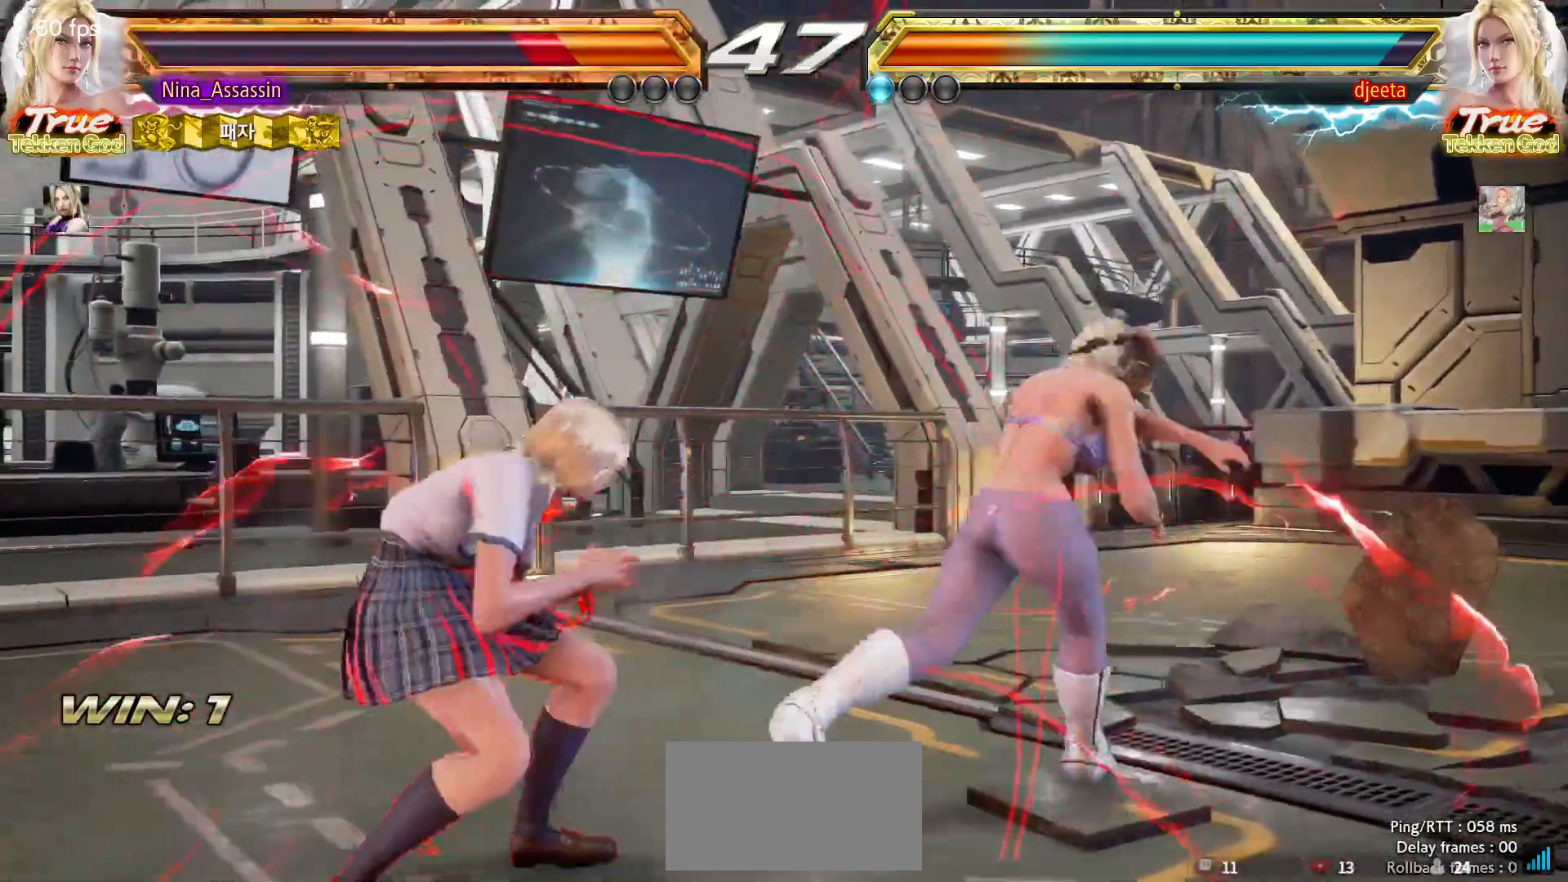
Gameplay with a controller (arcade stick); each line is a JSON object with the inputs held at the frame after it. "events" lists button and stick changes between this image and that frame as [ms after this image, input, new state], when the widget could be followed in between. Not read: L3 R3.
{"buttons": [], "left_stick": "center", "events": [[483, "left_stick", "center"]]}
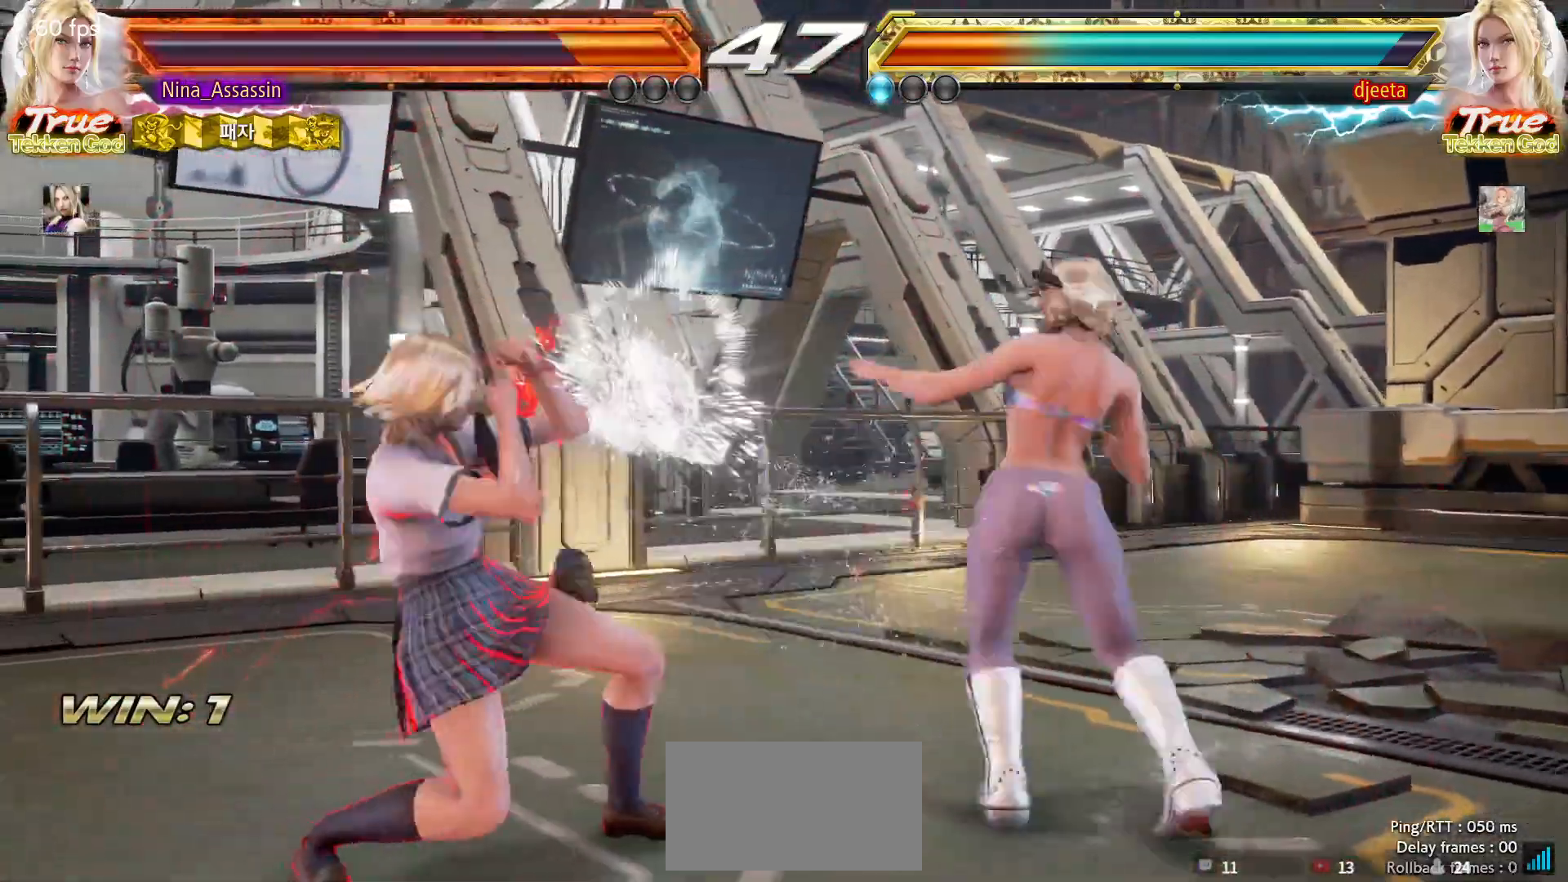
{"buttons": [], "left_stick": "center", "events": [[133, "left_stick", "down"], [217, "left_stick", "center"], [433, "left_stick", "left"], [500, "left_stick", "center"]]}
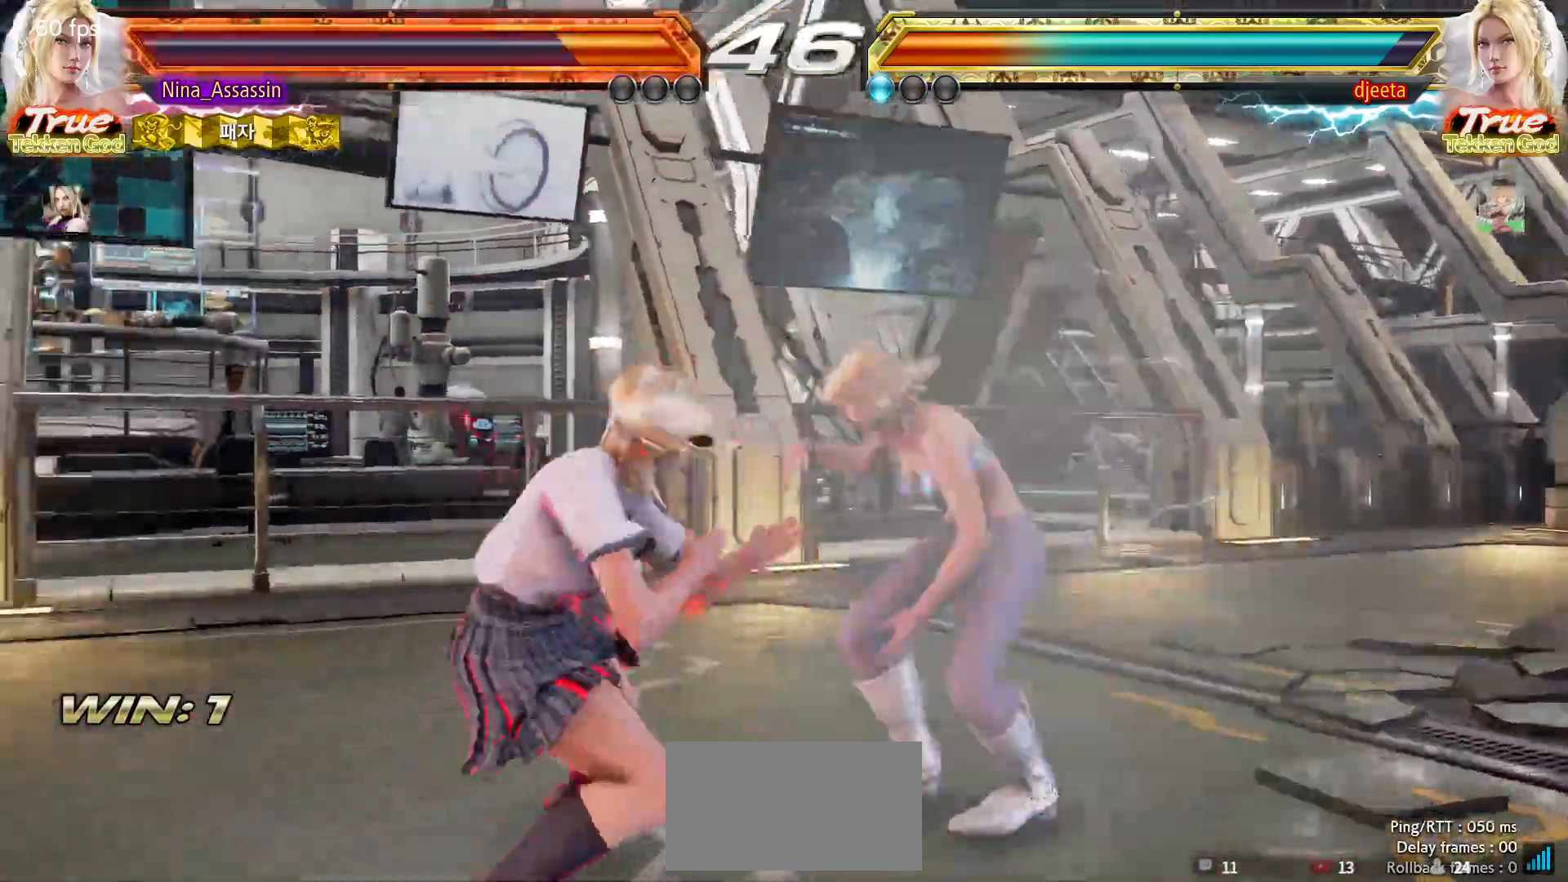
{"buttons": ["CIRCLE"], "left_stick": "left", "events": [[50, "left_stick", "left"], [350, "SQUARE", "down"], [417, "SQUARE", "up"], [500, "CIRCLE", "down"]]}
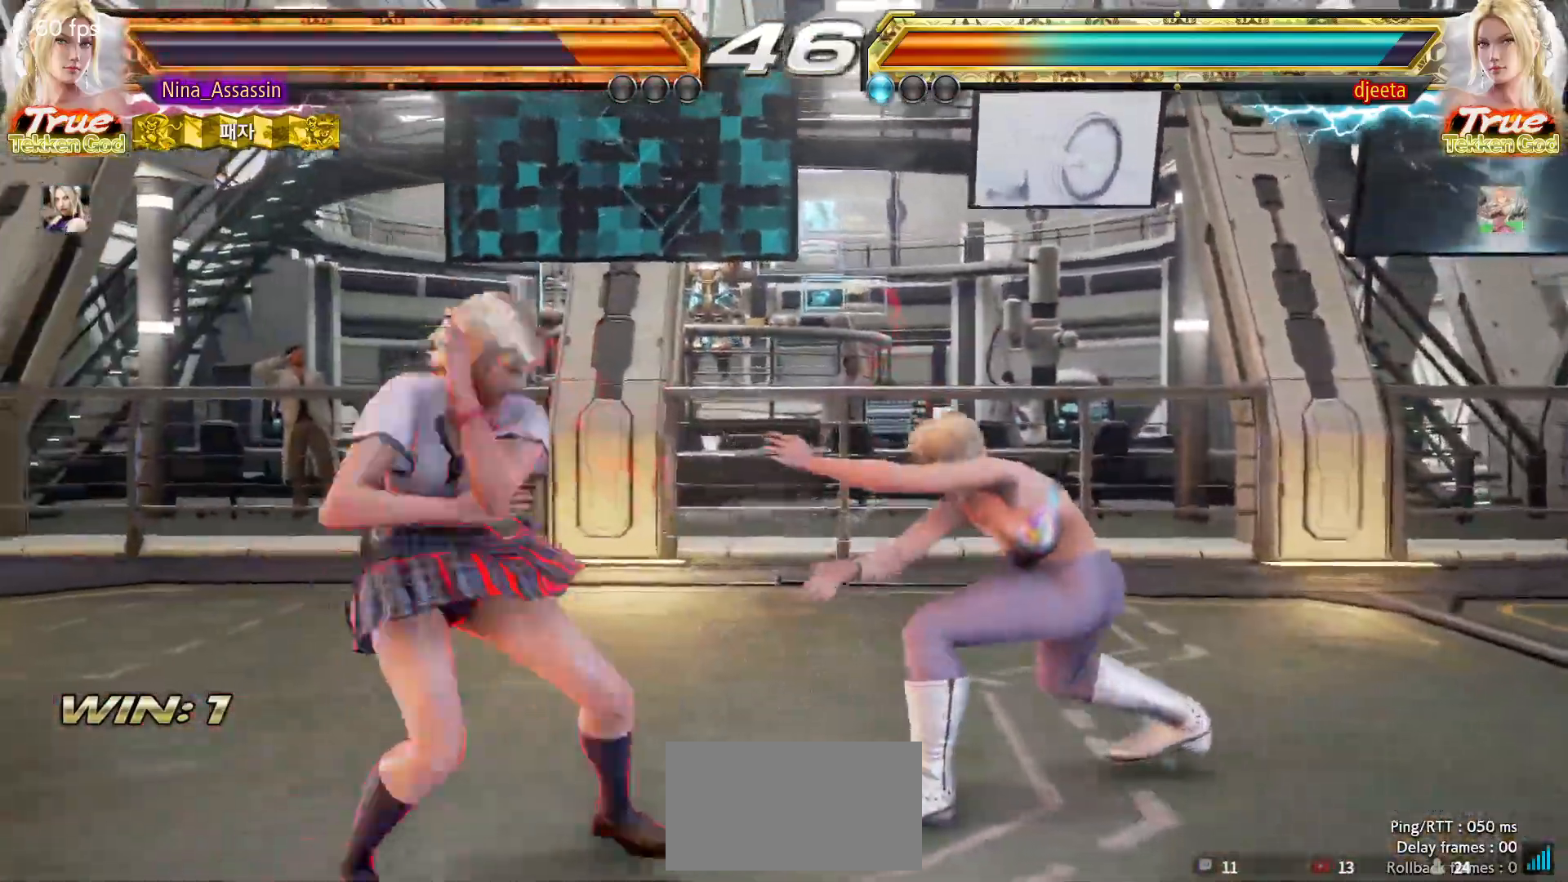
{"buttons": [], "left_stick": "left", "events": [[67, "CIRCLE", "up"], [100, "CIRCLE", "down"], [150, "CIRCLE", "up"], [200, "CIRCLE", "down"], [233, "CIRCLE", "up"], [267, "CIRCLE", "down"], [317, "CIRCLE", "up"], [350, "CIRCLE", "down"], [400, "CIRCLE", "up"], [433, "CIRCLE", "down"], [483, "CIRCLE", "up"]]}
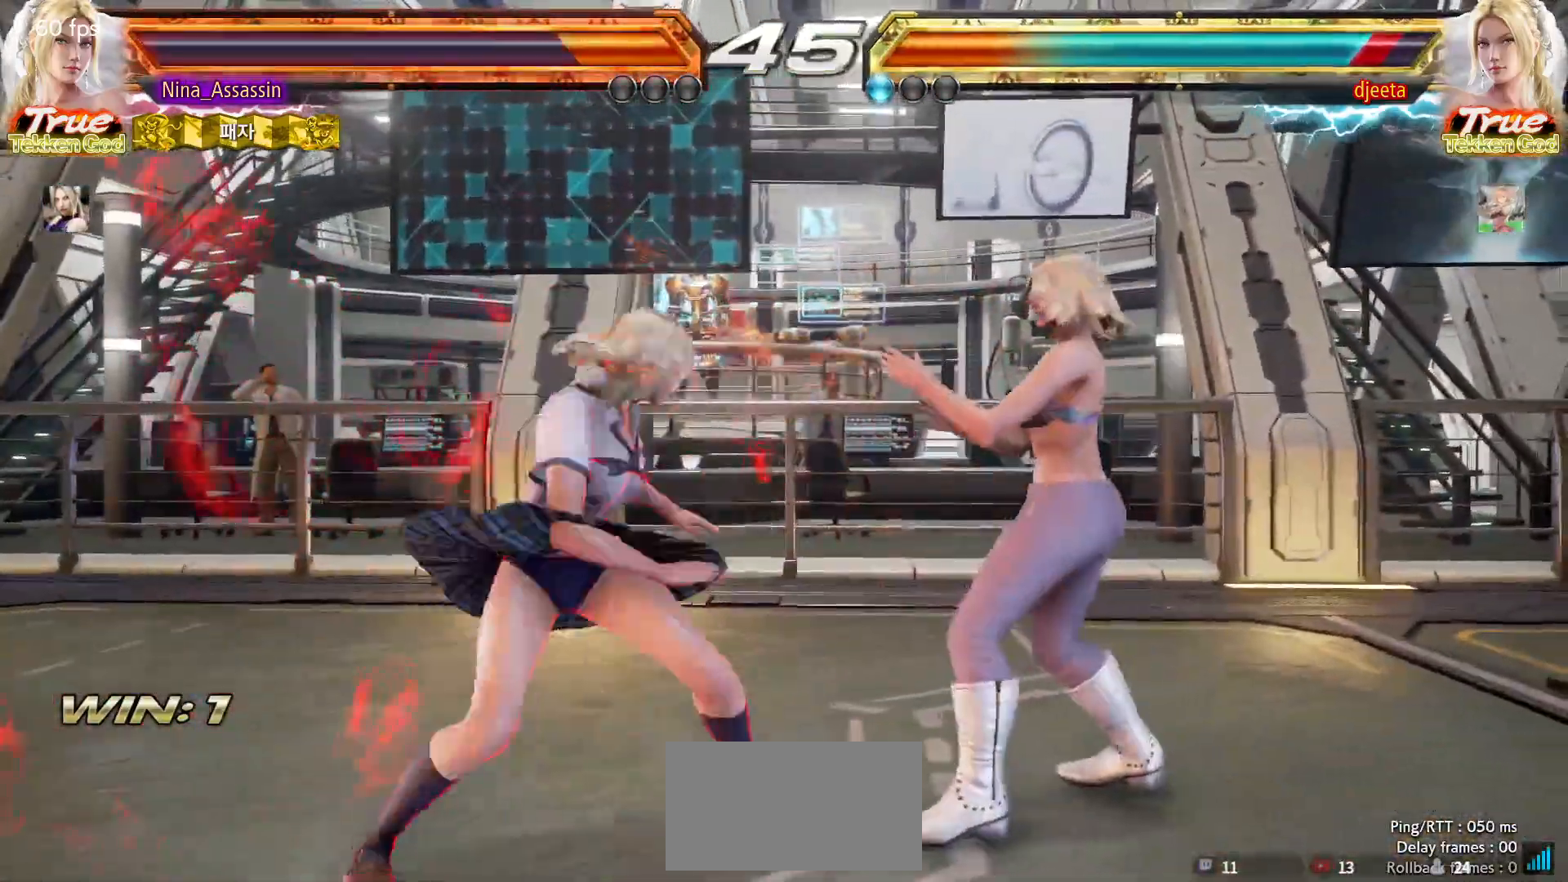
{"buttons": ["CROSS"], "left_stick": "down-left", "events": [[200, "left_stick", "center"], [383, "left_stick", "down-left"], [417, "CROSS", "down"], [467, "CROSS", "up"], [500, "CROSS", "down"]]}
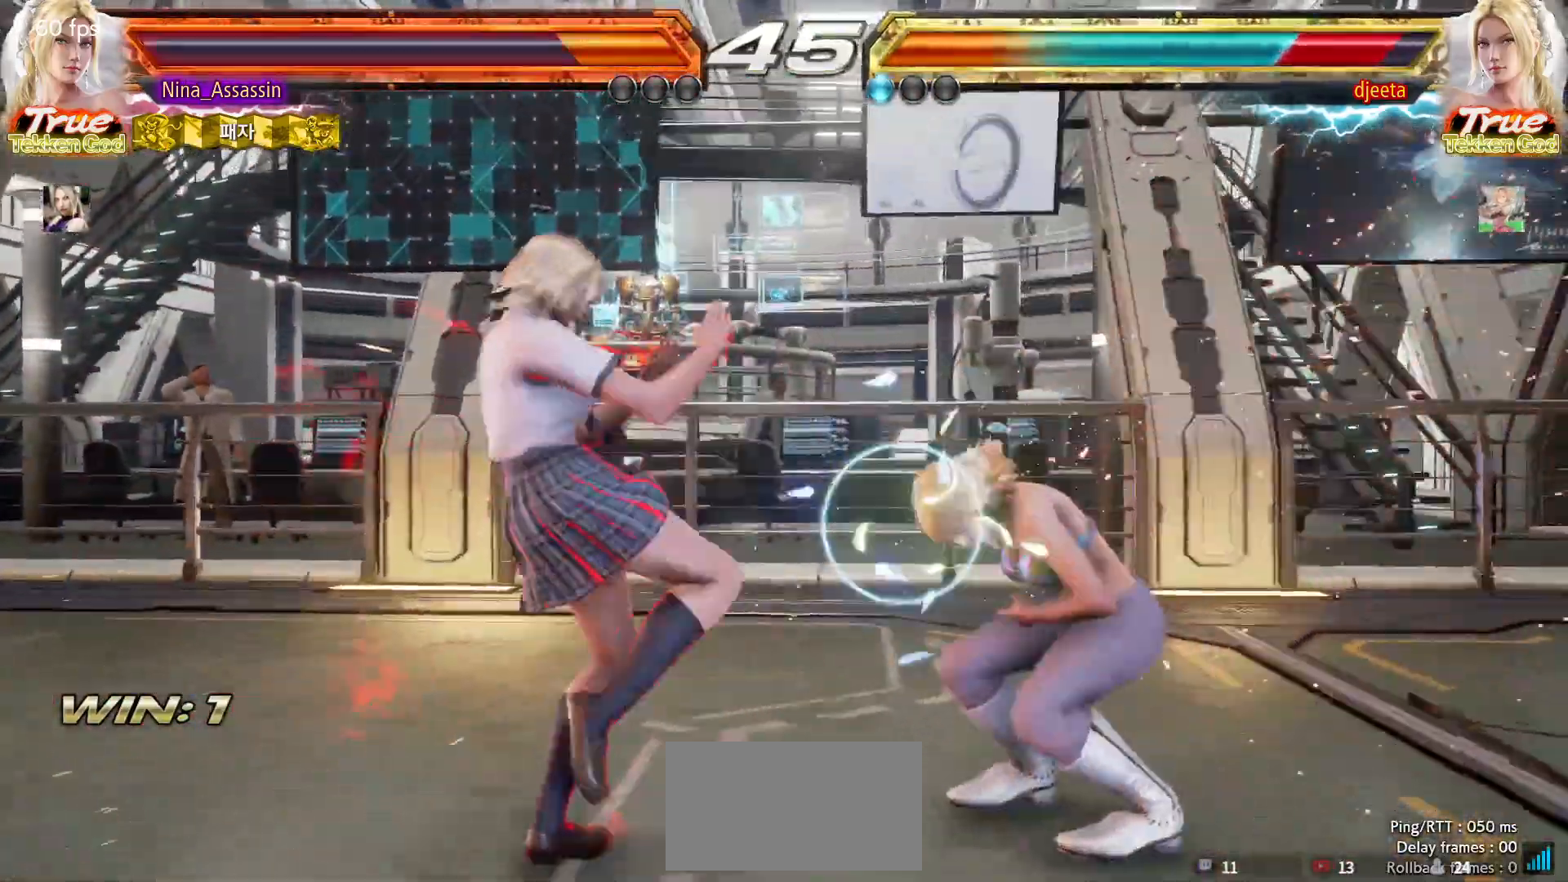
{"buttons": [], "left_stick": "left", "events": [[50, "CROSS", "up"], [100, "CROSS", "down"], [133, "CROSS", "up"], [183, "CROSS", "down"], [217, "CROSS", "up"], [350, "left_stick", "center"], [400, "left_stick", "left"]]}
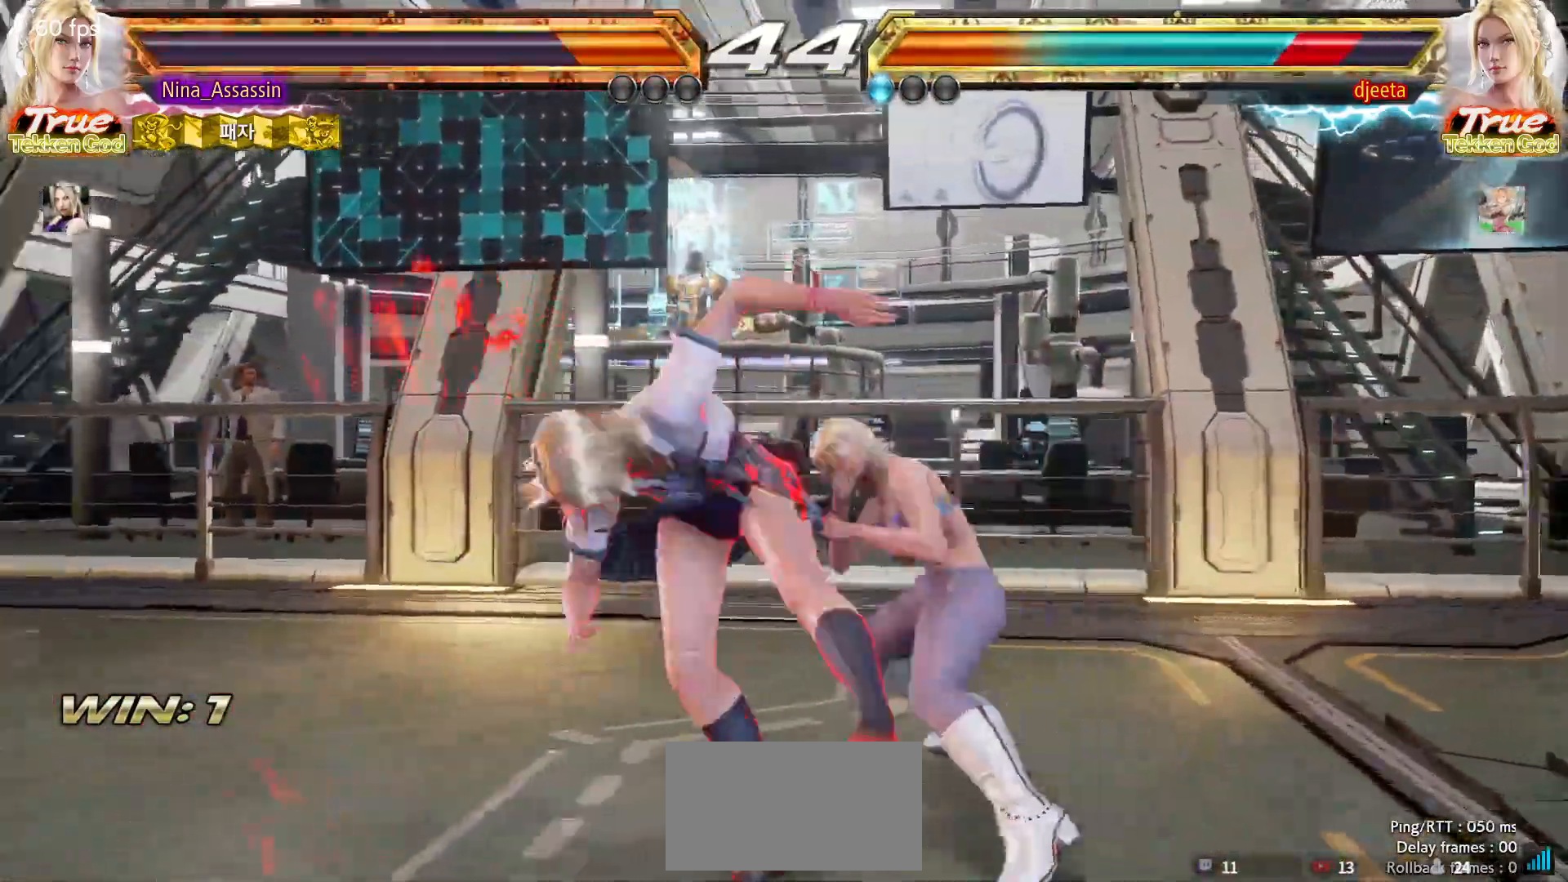
{"buttons": [], "left_stick": "center", "events": [[300, "left_stick", "center"], [417, "left_stick", "right"], [467, "left_stick", "center"]]}
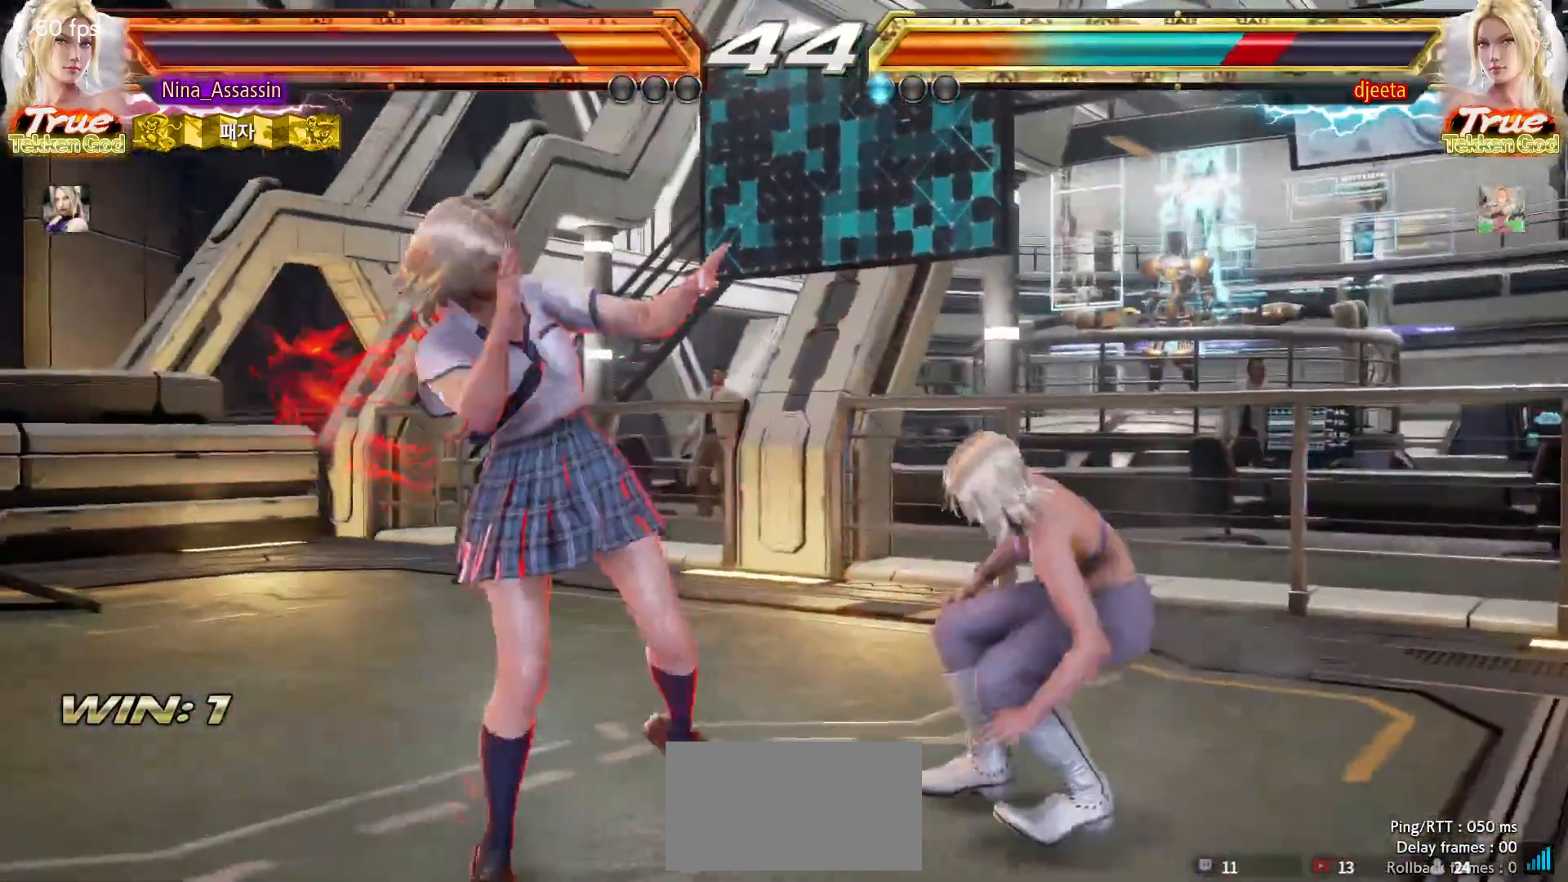
{"buttons": [], "left_stick": "left", "events": [[50, "left_stick", "right"], [133, "left_stick", "center"], [183, "left_stick", "left"]]}
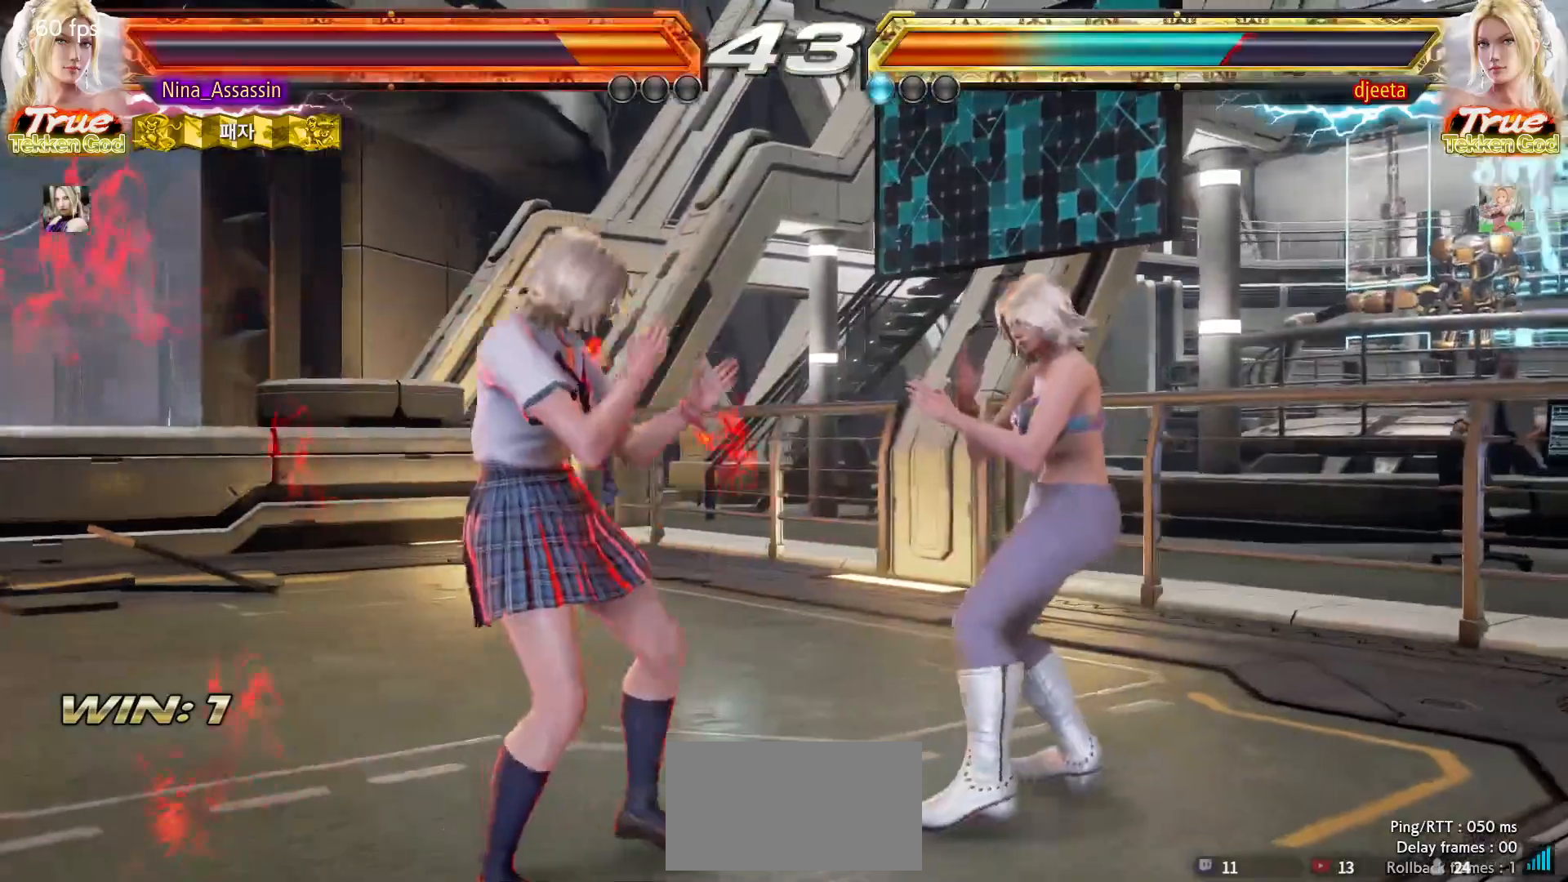
{"buttons": [], "left_stick": "left", "events": [[83, "left_stick", "right"], [150, "left_stick", "center"], [217, "left_stick", "right"], [283, "left_stick", "center"], [333, "left_stick", "left"]]}
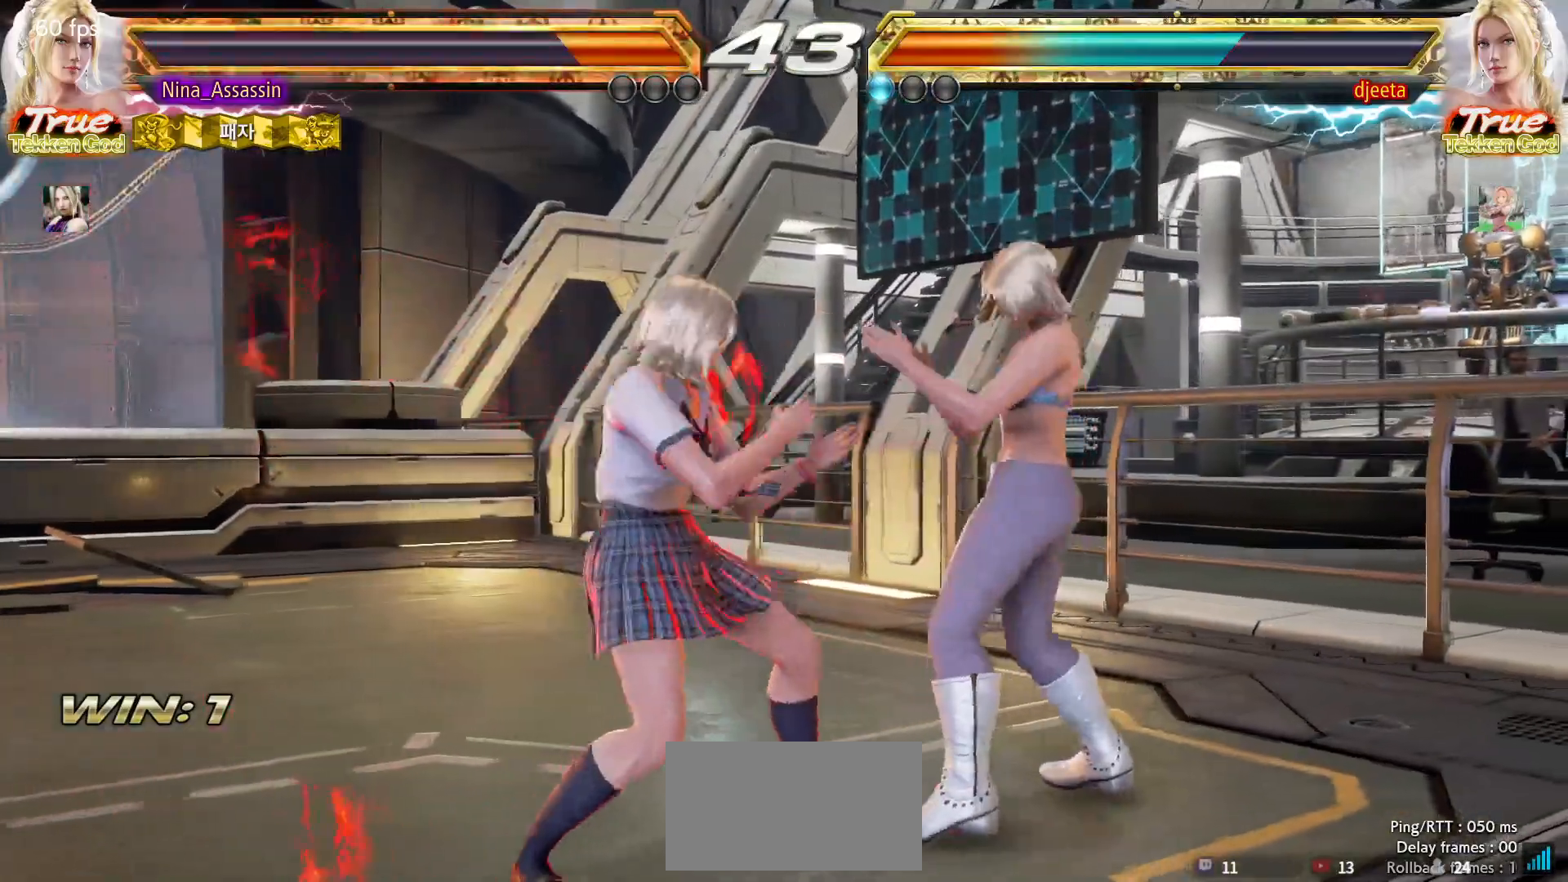
{"buttons": [], "left_stick": "center", "events": [[50, "left_stick", "center"], [100, "left_stick", "right"], [150, "SQUARE", "down"], [200, "SQUARE", "up"], [217, "left_stick", "center"]]}
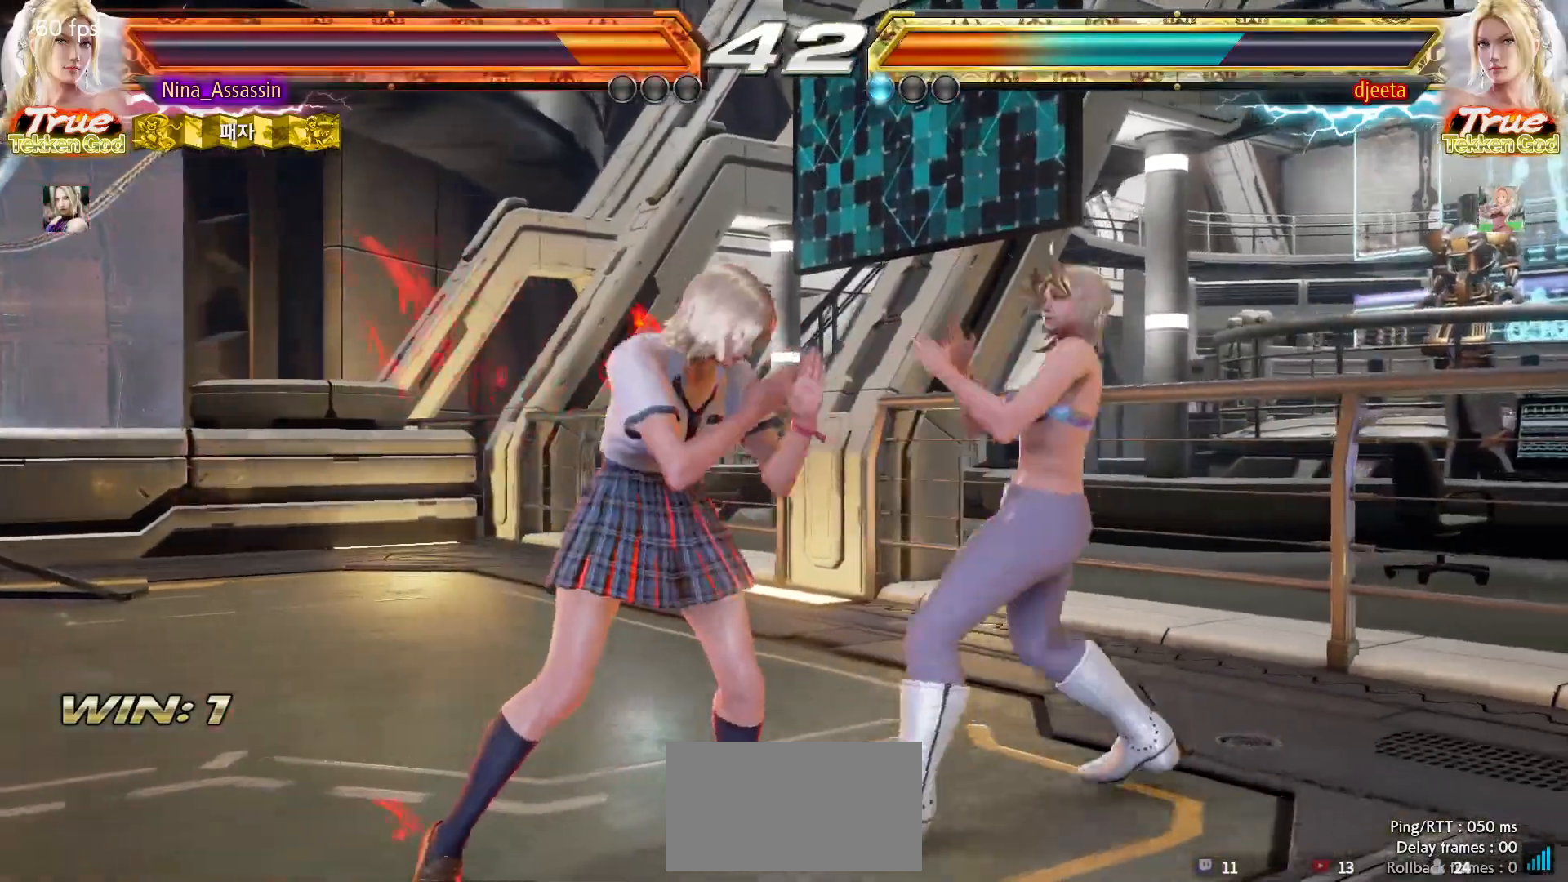
{"buttons": ["SQUARE"], "left_stick": "down-right", "events": [[33, "SQUARE", "down"], [100, "SQUARE", "up"], [267, "left_stick", "left"], [333, "left_stick", "center"], [417, "left_stick", "down-right"], [450, "SQUARE", "down"]]}
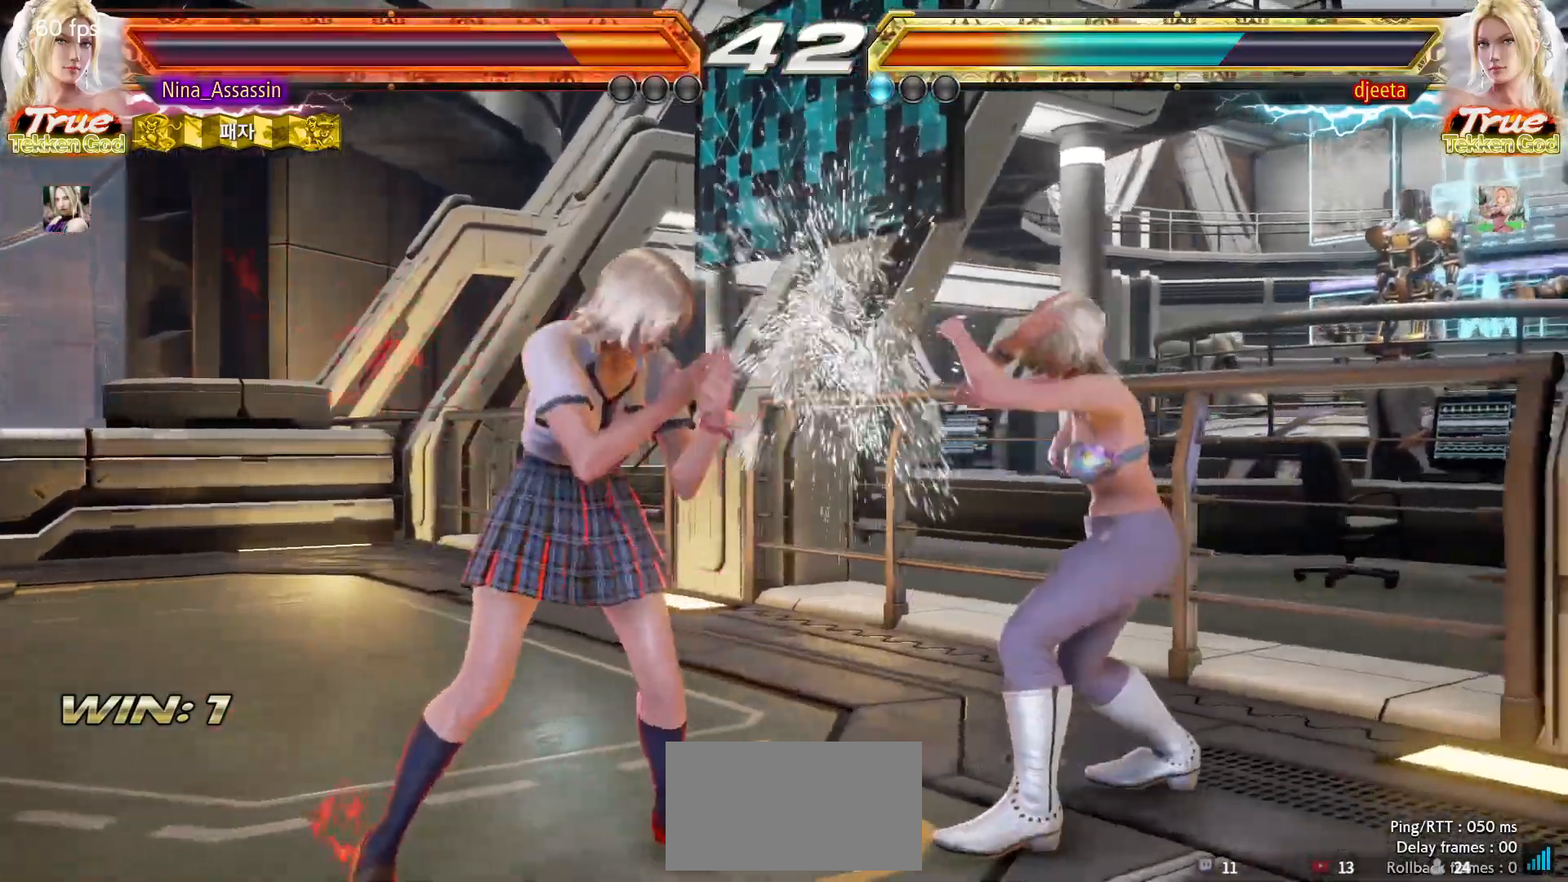
{"buttons": [], "left_stick": "center", "events": [[17, "SQUARE", "up"], [100, "TRIANGLE", "down"], [150, "left_stick", "center"], [183, "TRIANGLE", "up"]]}
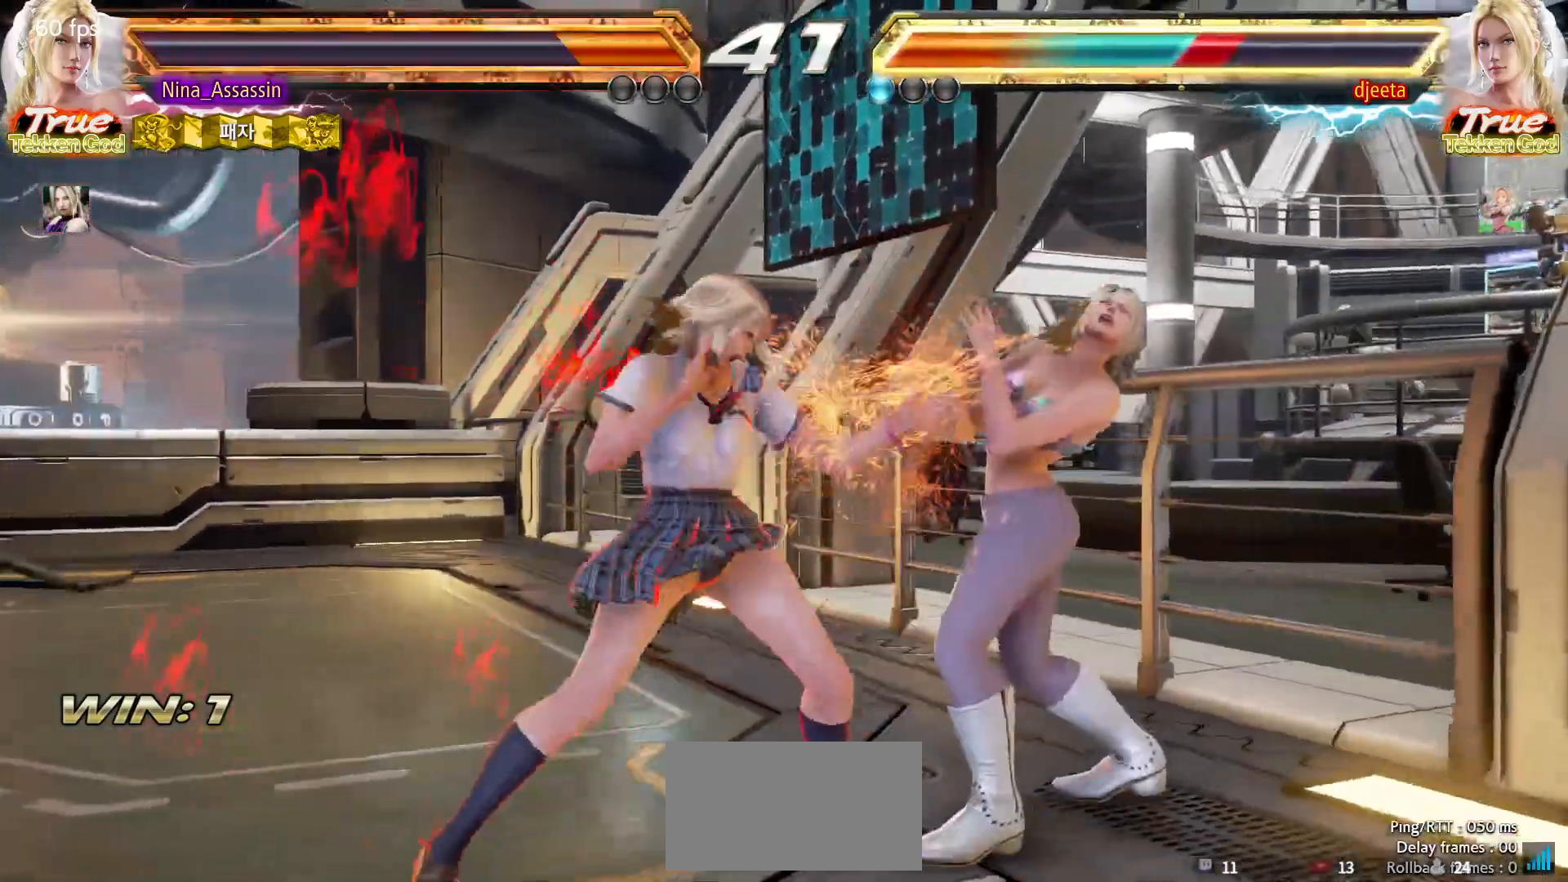
{"buttons": ["TRIANGLE"], "left_stick": "down-left", "events": [[333, "left_stick", "down-left"], [367, "CROSS", "down"], [433, "CROSS", "up"], [467, "TRIANGLE", "down"]]}
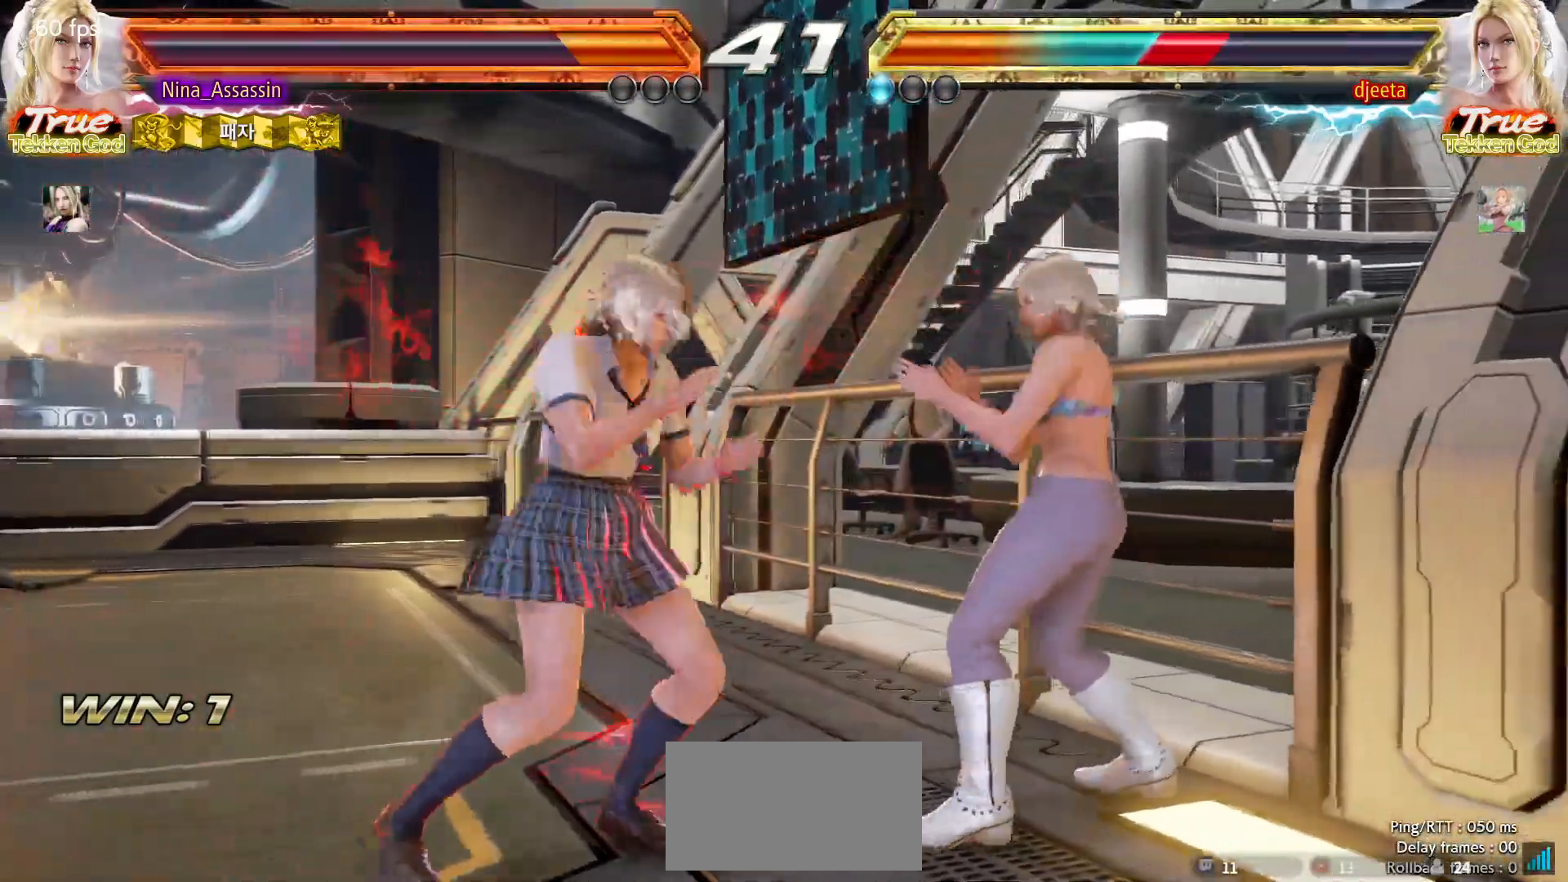
{"buttons": [], "left_stick": "center", "events": [[17, "left_stick", "center"], [33, "TRIANGLE", "up"], [167, "left_stick", "left"], [467, "left_stick", "center"]]}
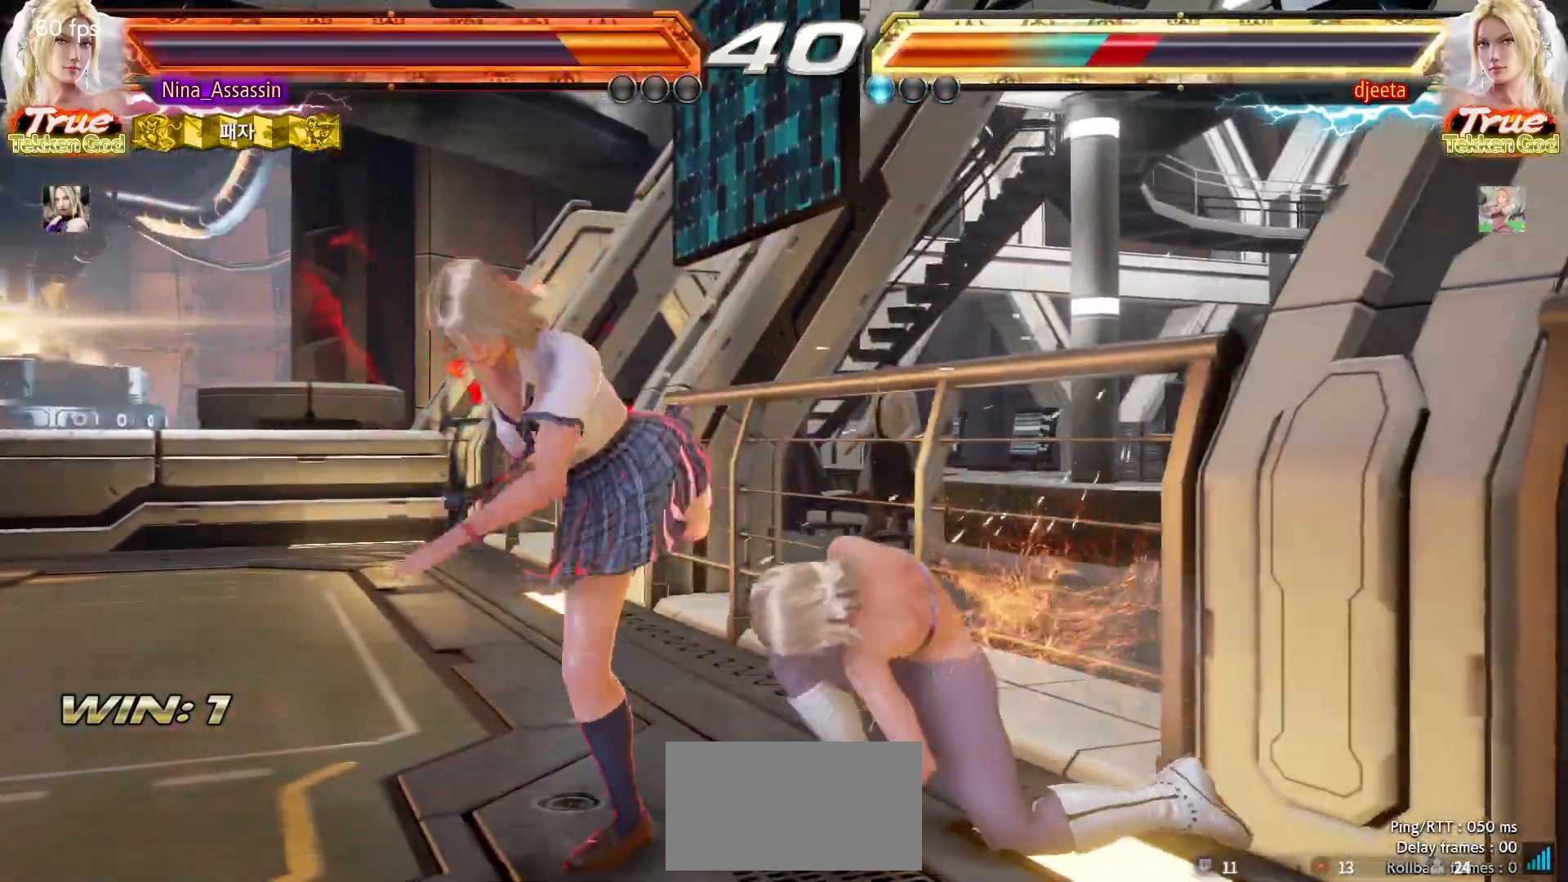
{"buttons": ["TRIANGLE"], "left_stick": "center", "events": [[133, "left_stick", "down-right"], [167, "SQUARE", "down"], [233, "SQUARE", "up"], [300, "TRIANGLE", "down"], [300, "left_stick", "center"]]}
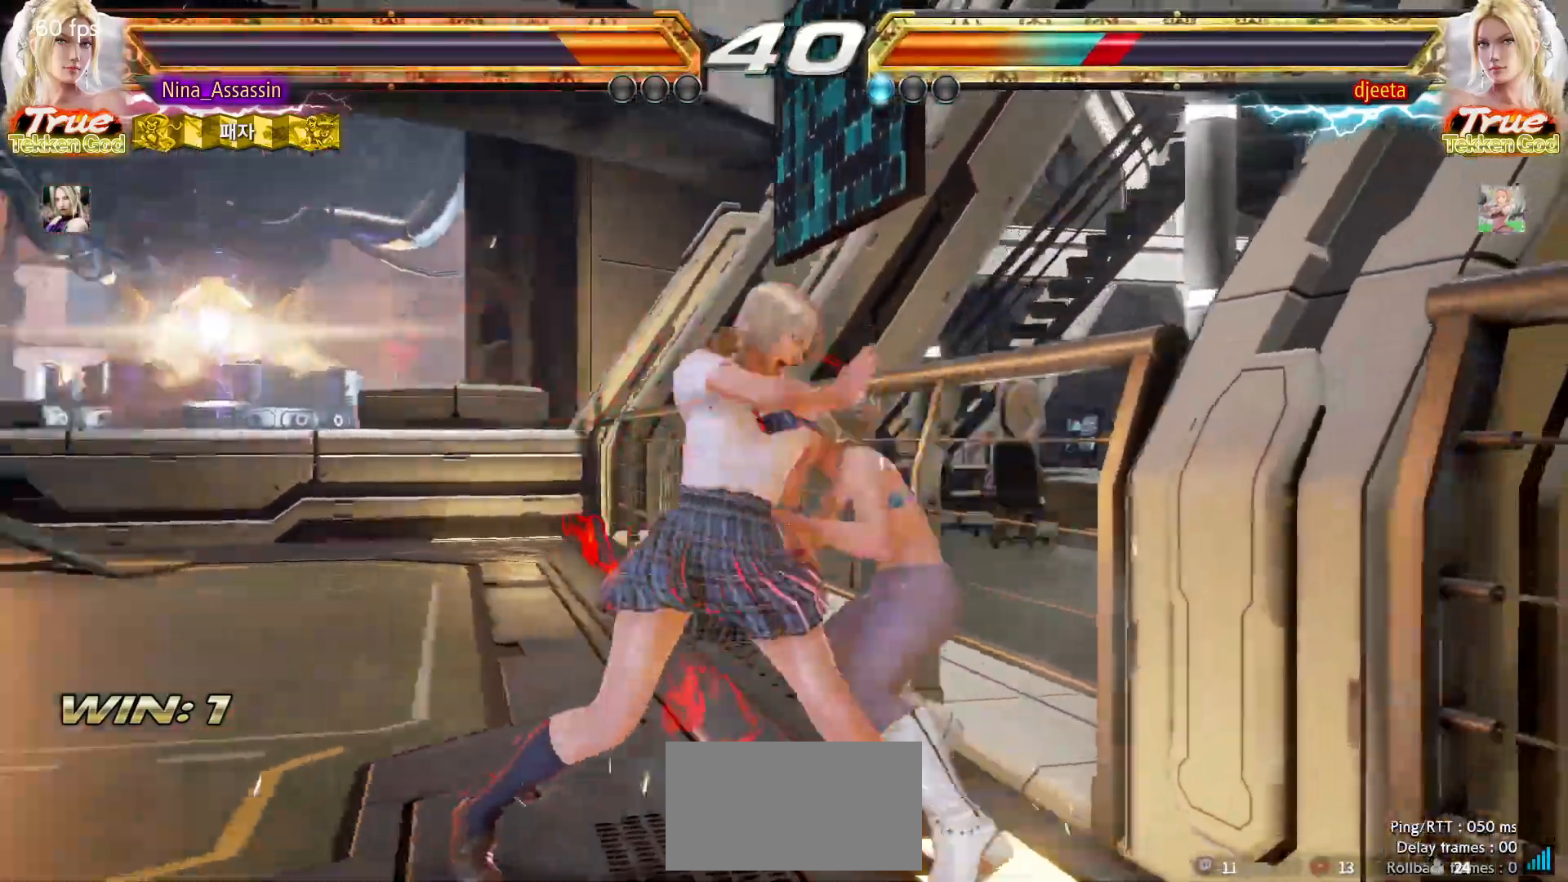
{"buttons": [], "left_stick": "center", "events": [[150, "TRIANGLE", "up"]]}
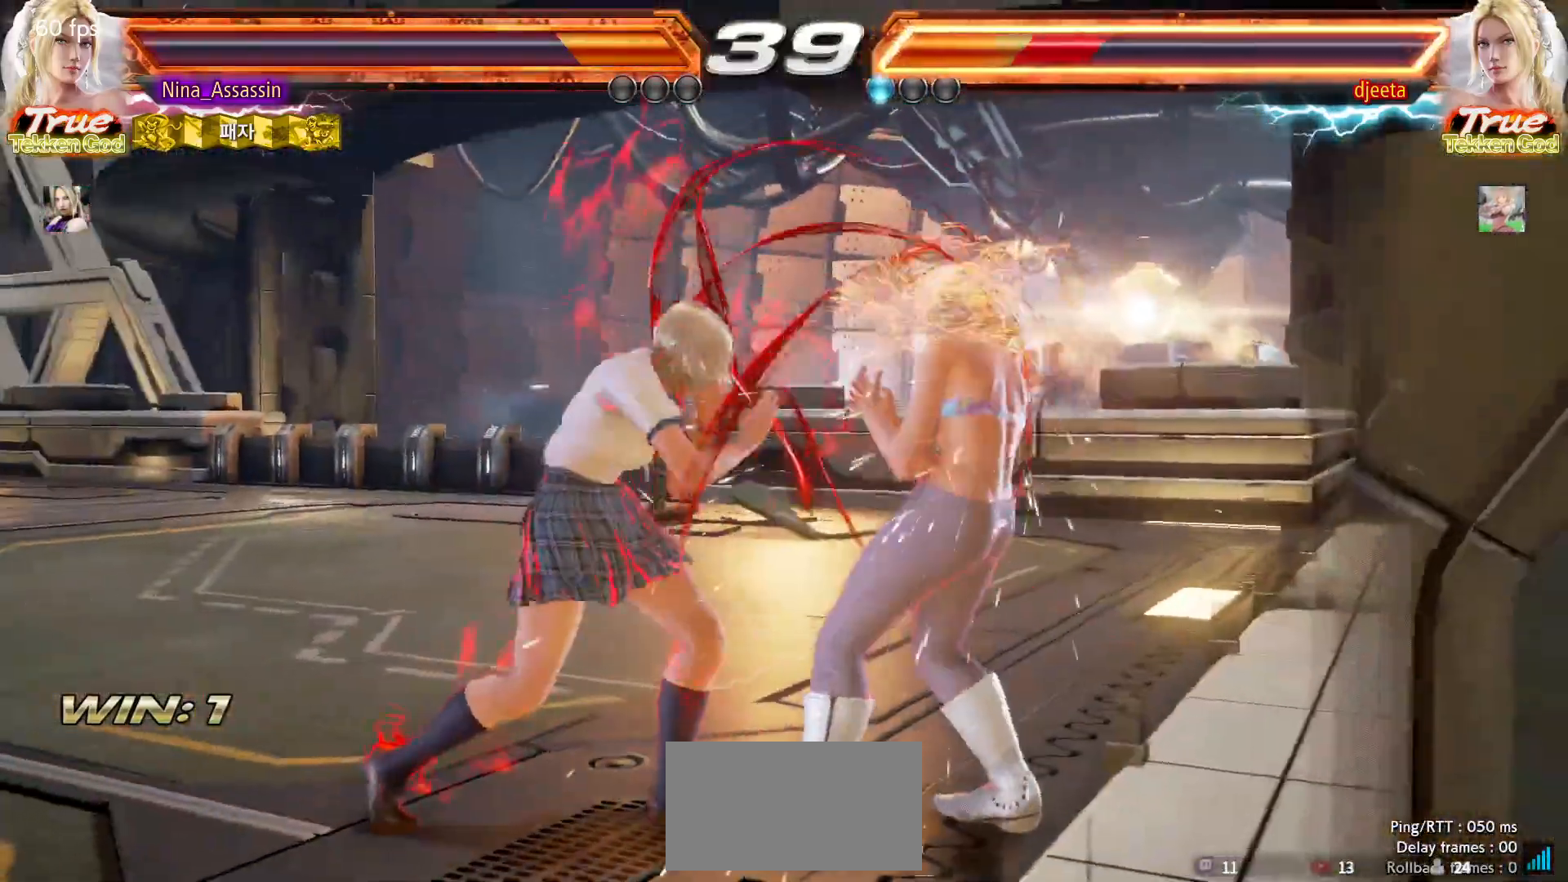
{"buttons": [], "left_stick": "left", "events": [[17, "left_stick", "up"], [83, "left_stick", "center"], [300, "left_stick", "left"]]}
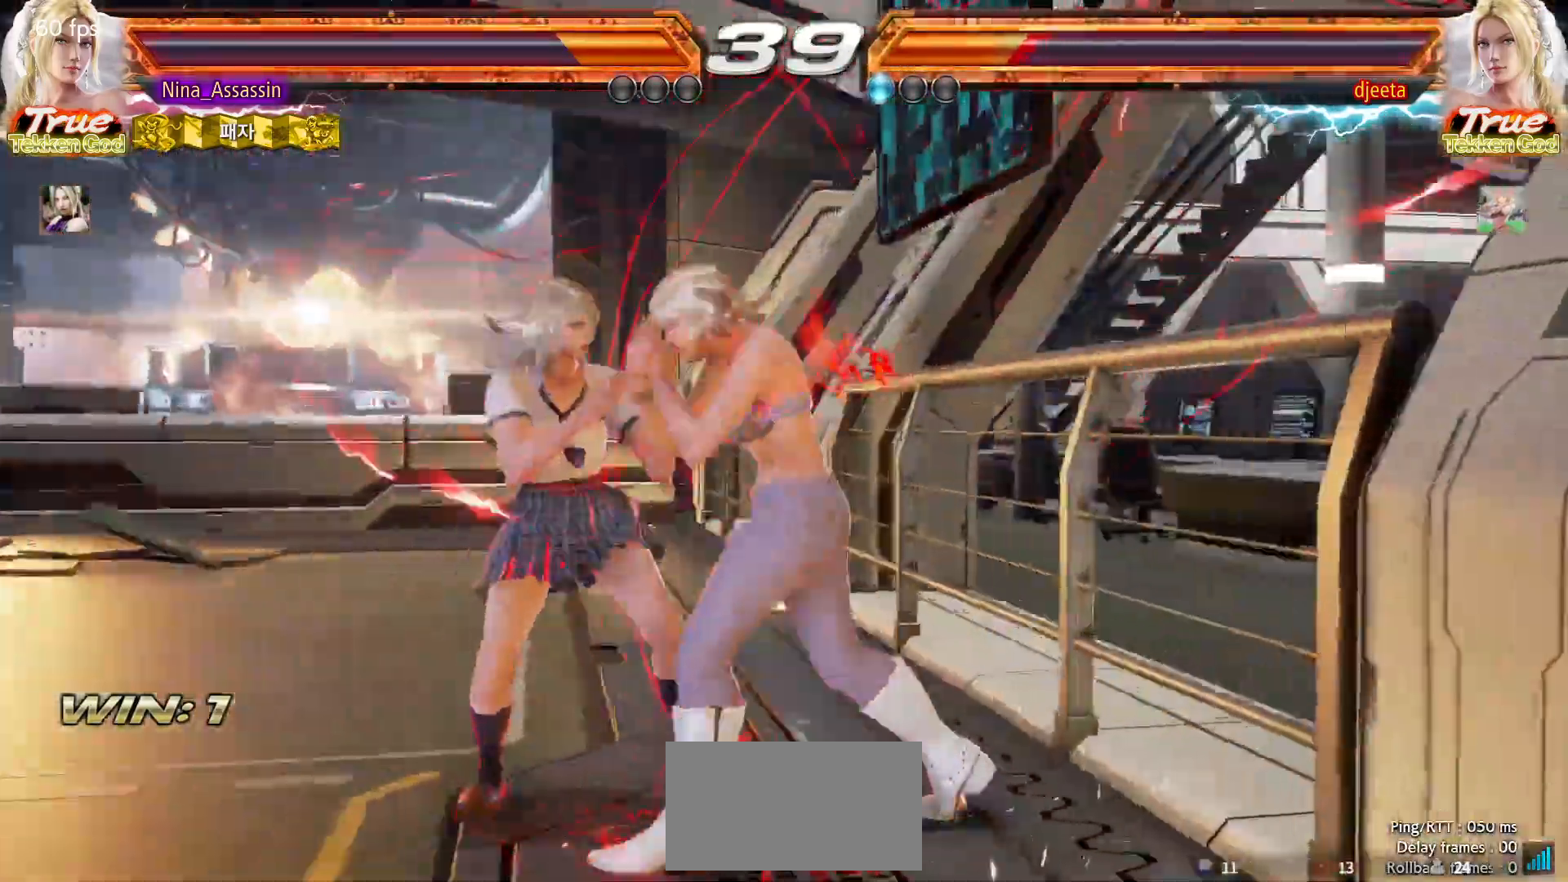
{"buttons": [], "left_stick": "down-left", "events": [[383, "left_stick", "down-left"]]}
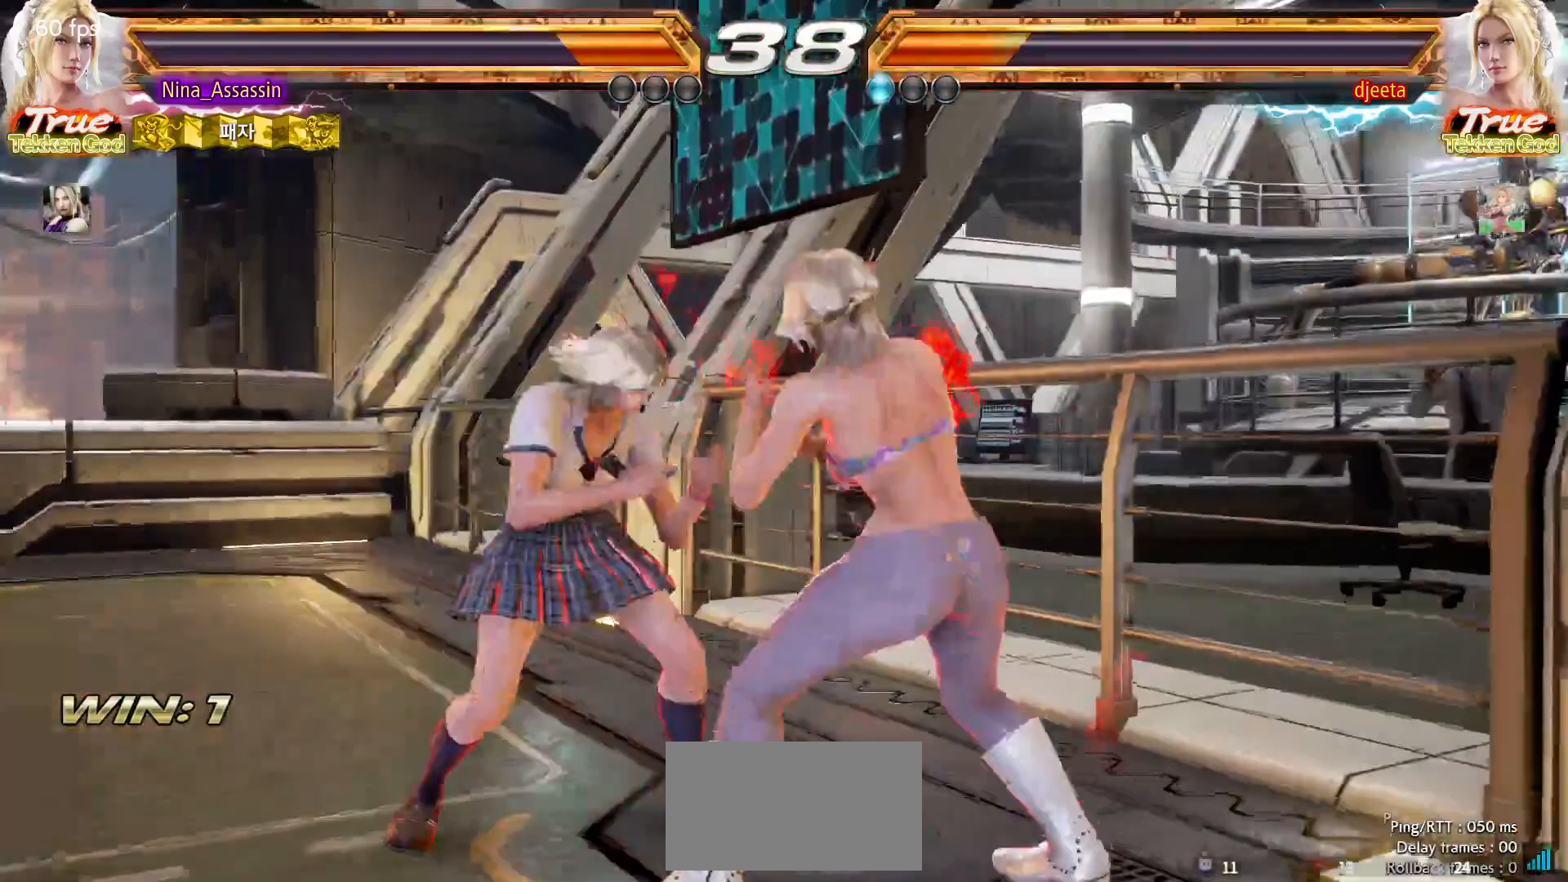
{"buttons": [], "left_stick": "left", "events": [[200, "left_stick", "center"], [250, "left_stick", "left"]]}
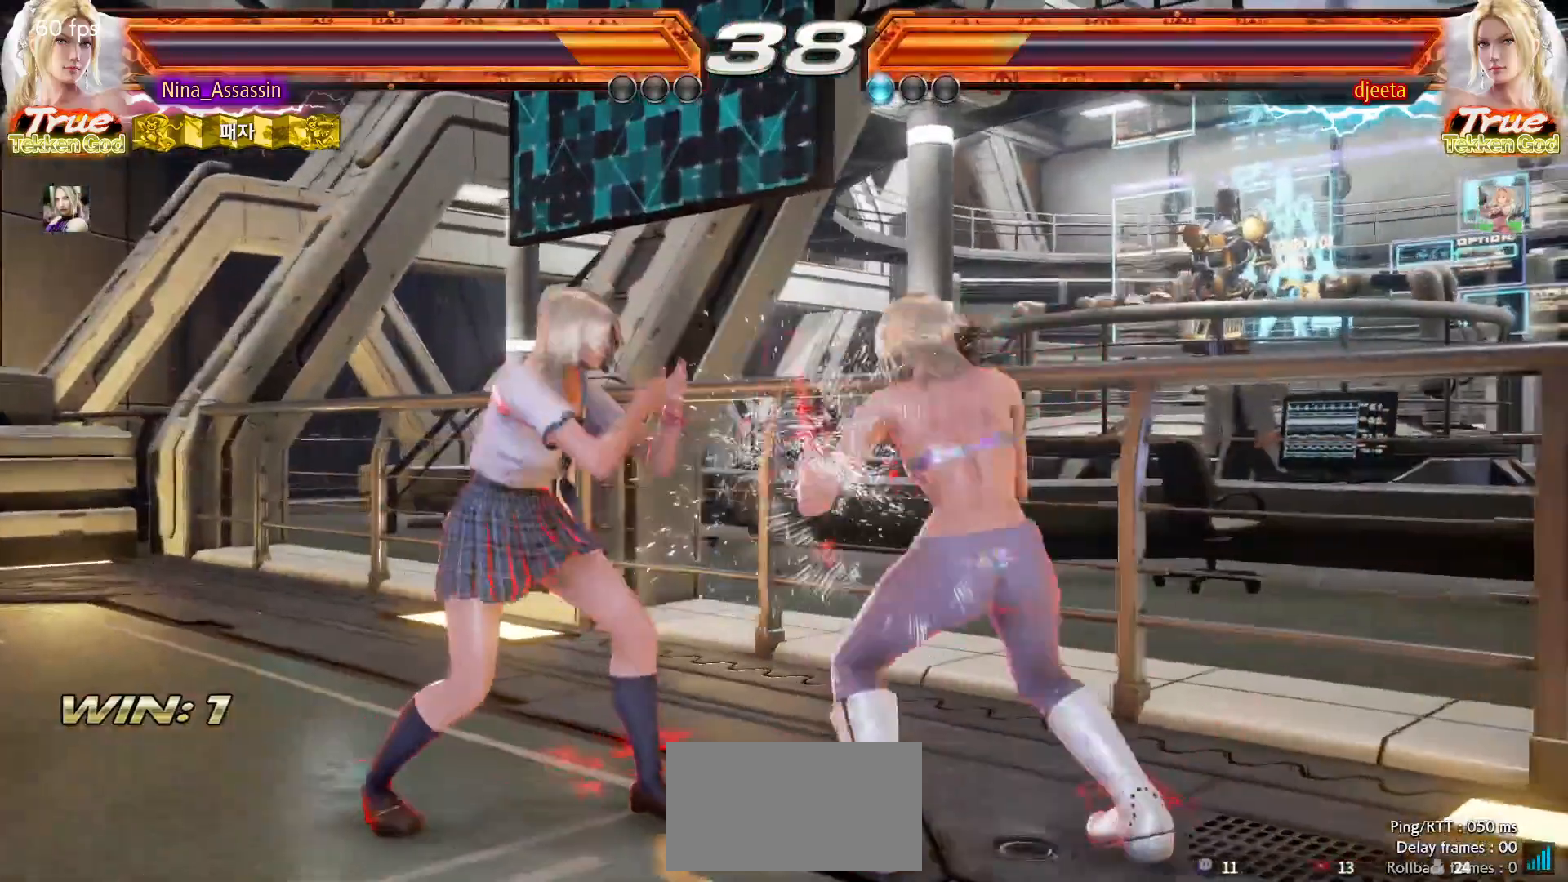
{"buttons": [], "left_stick": "center", "events": [[433, "left_stick", "center"]]}
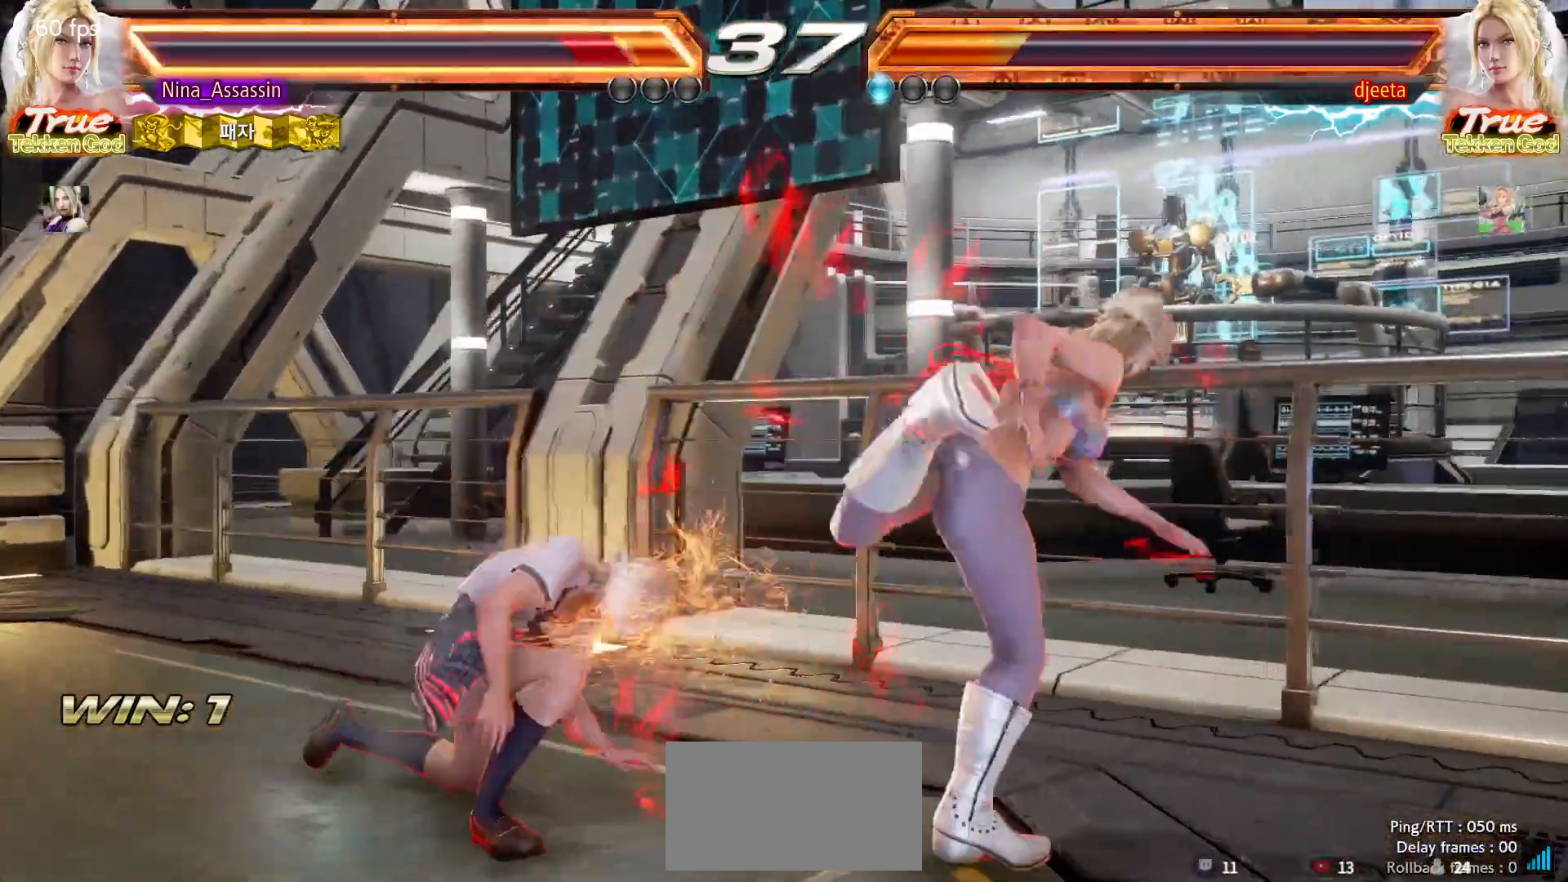
{"buttons": [], "left_stick": "center", "events": [[300, "CIRCLE", "down"], [400, "CIRCLE", "up"], [450, "CROSS", "down"], [500, "CROSS", "up"]]}
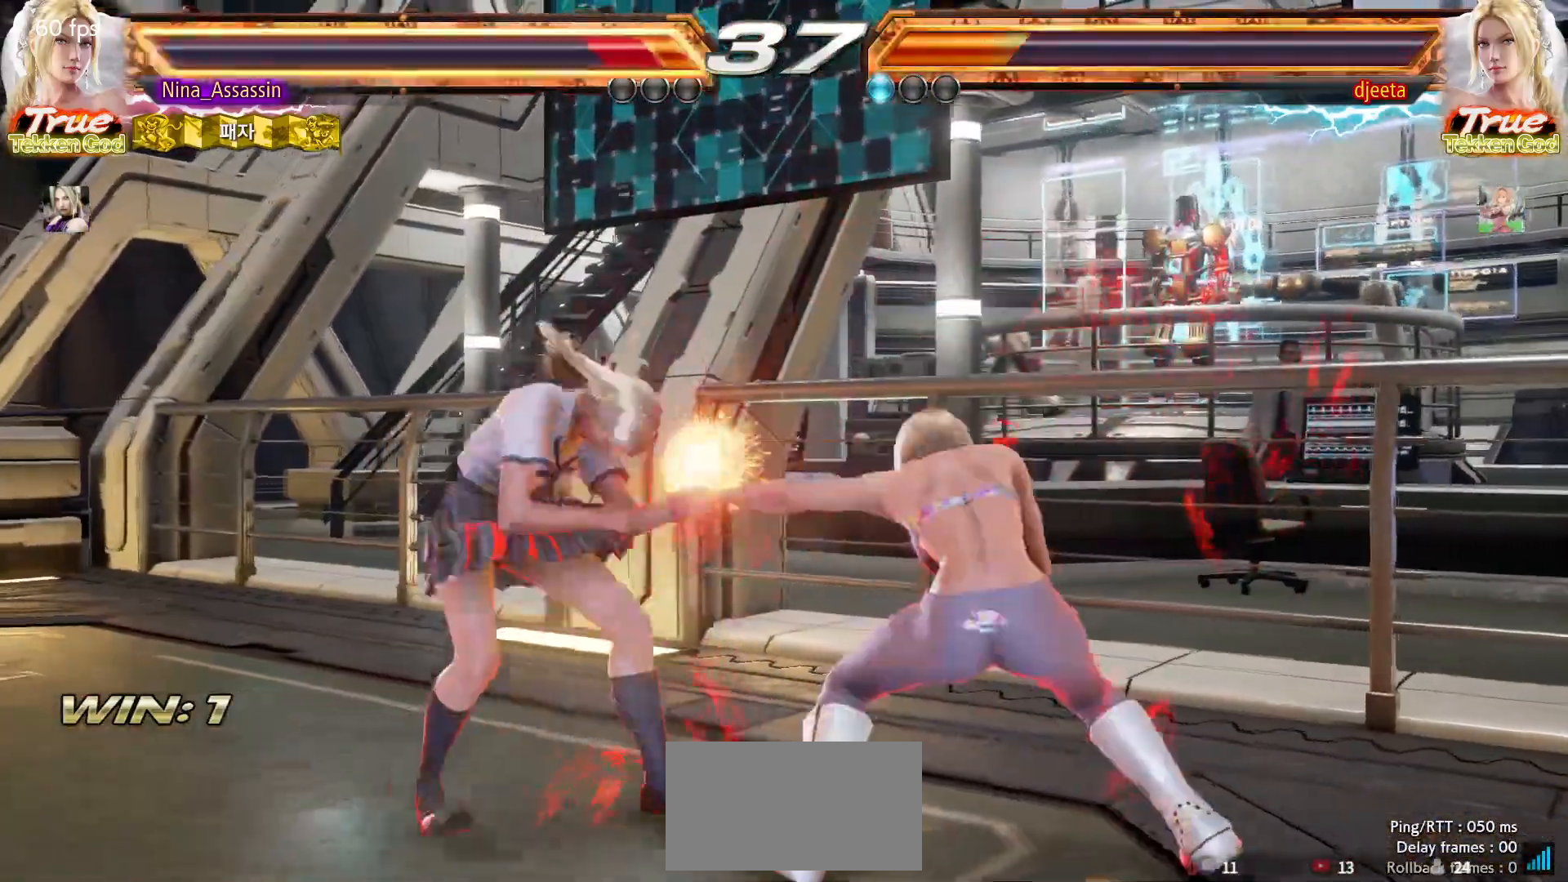
{"buttons": [], "left_stick": "left", "events": [[33, "TRIANGLE", "down"], [233, "TRIANGLE", "up"], [300, "left_stick", "left"], [383, "left_stick", "center"], [450, "left_stick", "left"]]}
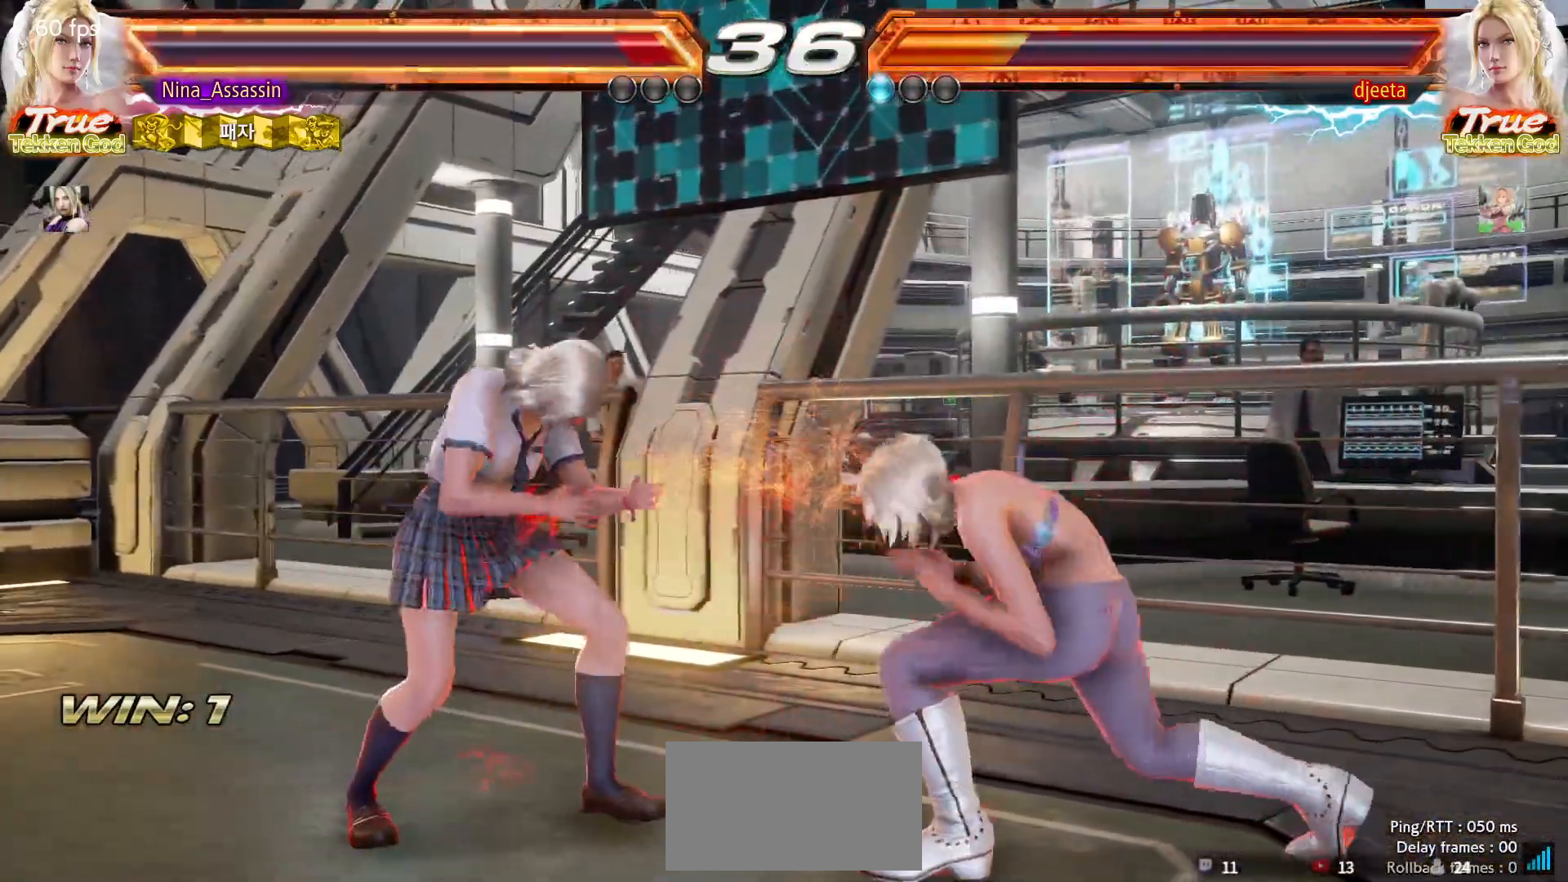
{"buttons": [], "left_stick": "down-right", "events": [[67, "left_stick", "right"], [117, "CROSS", "down"], [117, "TRIANGLE", "down"], [167, "TRIANGLE", "up"], [183, "CROSS", "up"], [283, "left_stick", "down-right"]]}
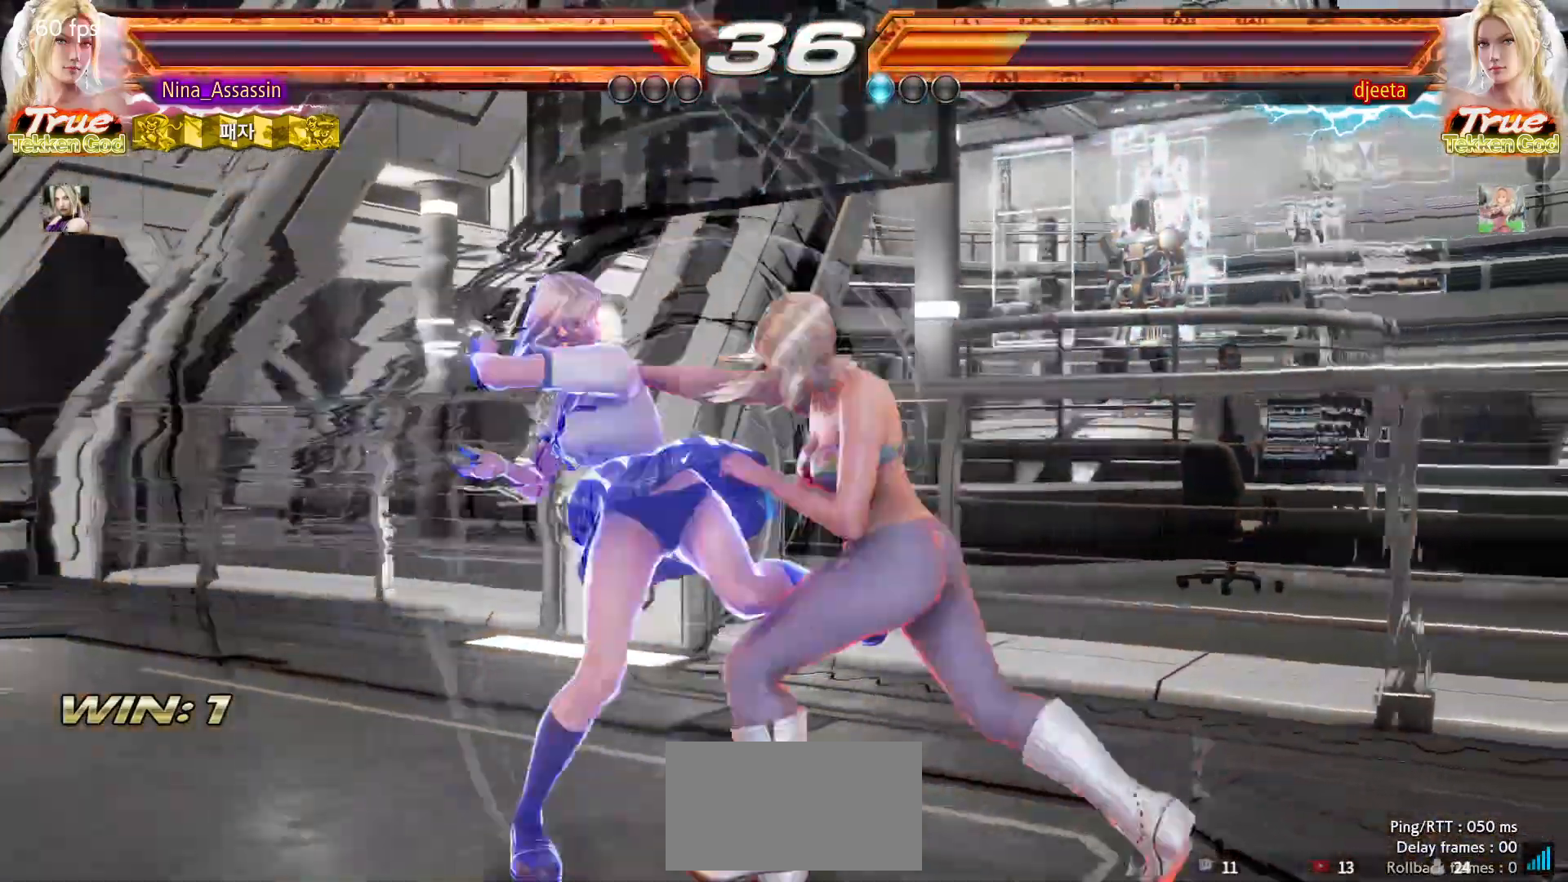
{"buttons": ["SQUARE"], "left_stick": "center", "events": [[283, "left_stick", "center"], [433, "TRIANGLE", "down"], [483, "TRIANGLE", "up"], [500, "SQUARE", "down"]]}
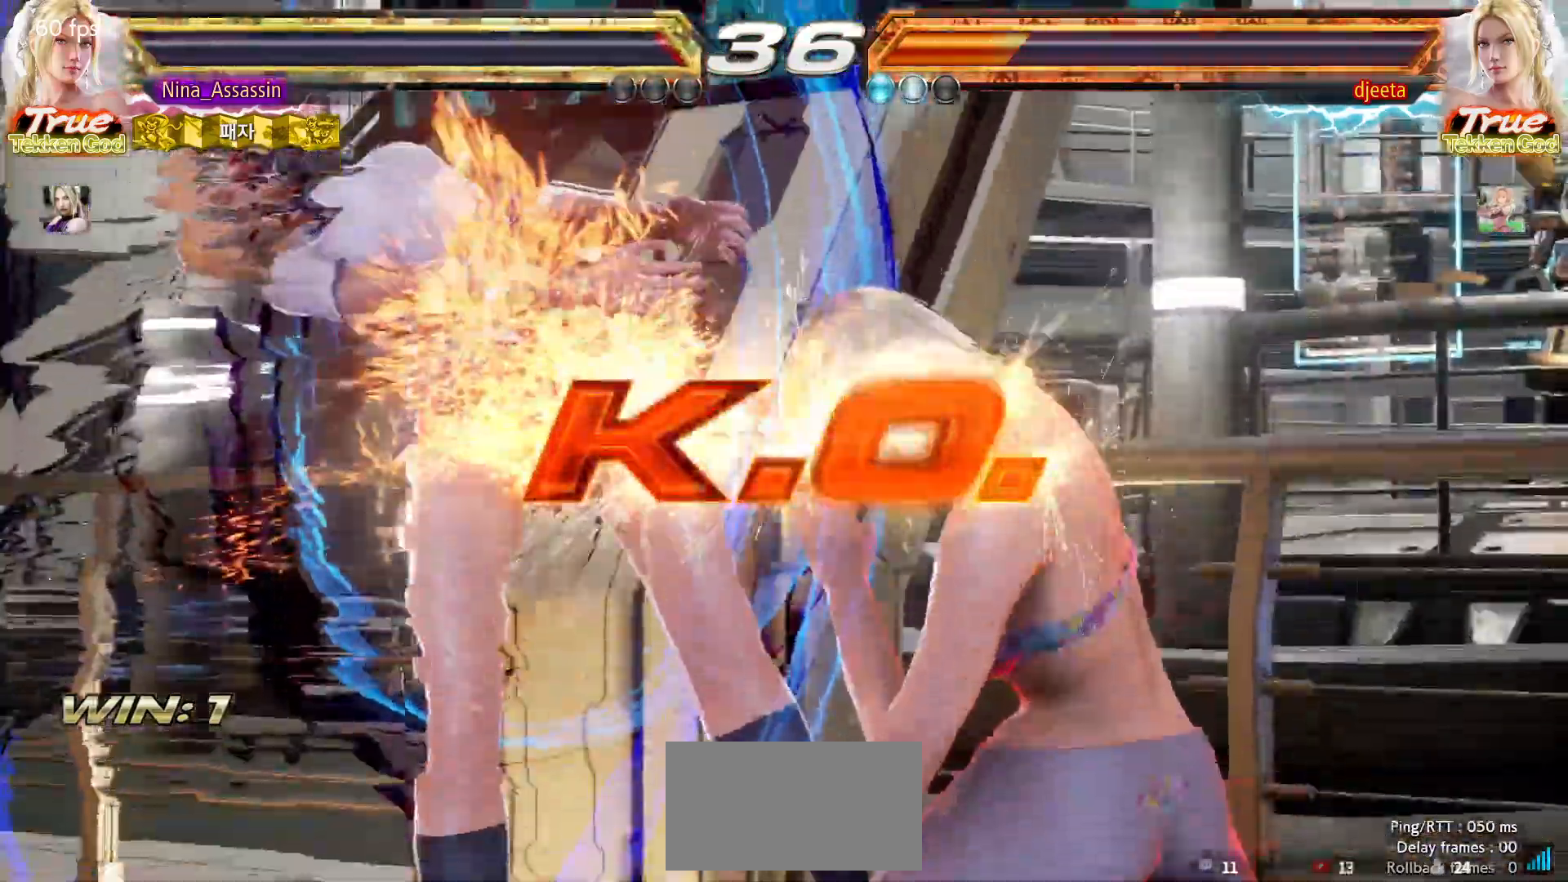
{"buttons": [], "left_stick": "center", "events": [[67, "SQUARE", "up"], [117, "TRIANGLE", "down"], [150, "TRIANGLE", "up"], [183, "SQUARE", "down"], [233, "SQUARE", "up"], [267, "TRIANGLE", "down"], [333, "TRIANGLE", "up"], [350, "SQUARE", "down"], [400, "SQUARE", "up"]]}
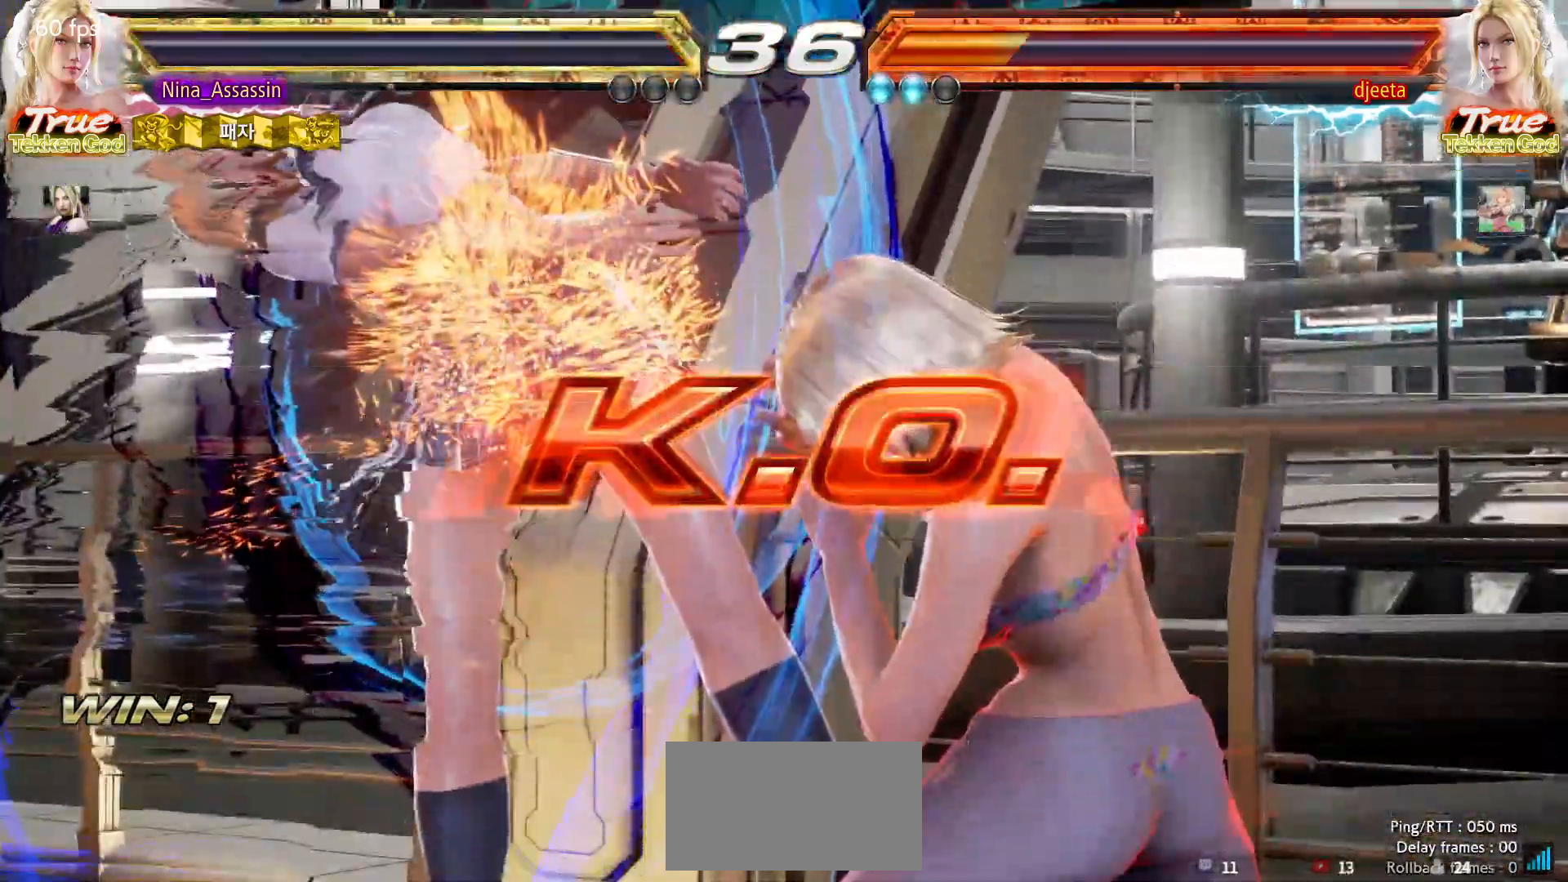
{"buttons": [], "left_stick": "center", "events": [[183, "START", "down"], [233, "START", "up"], [267, "START", "down"], [317, "START", "up"], [383, "START", "down"], [417, "START", "up"], [467, "START", "down"], [500, "START", "up"]]}
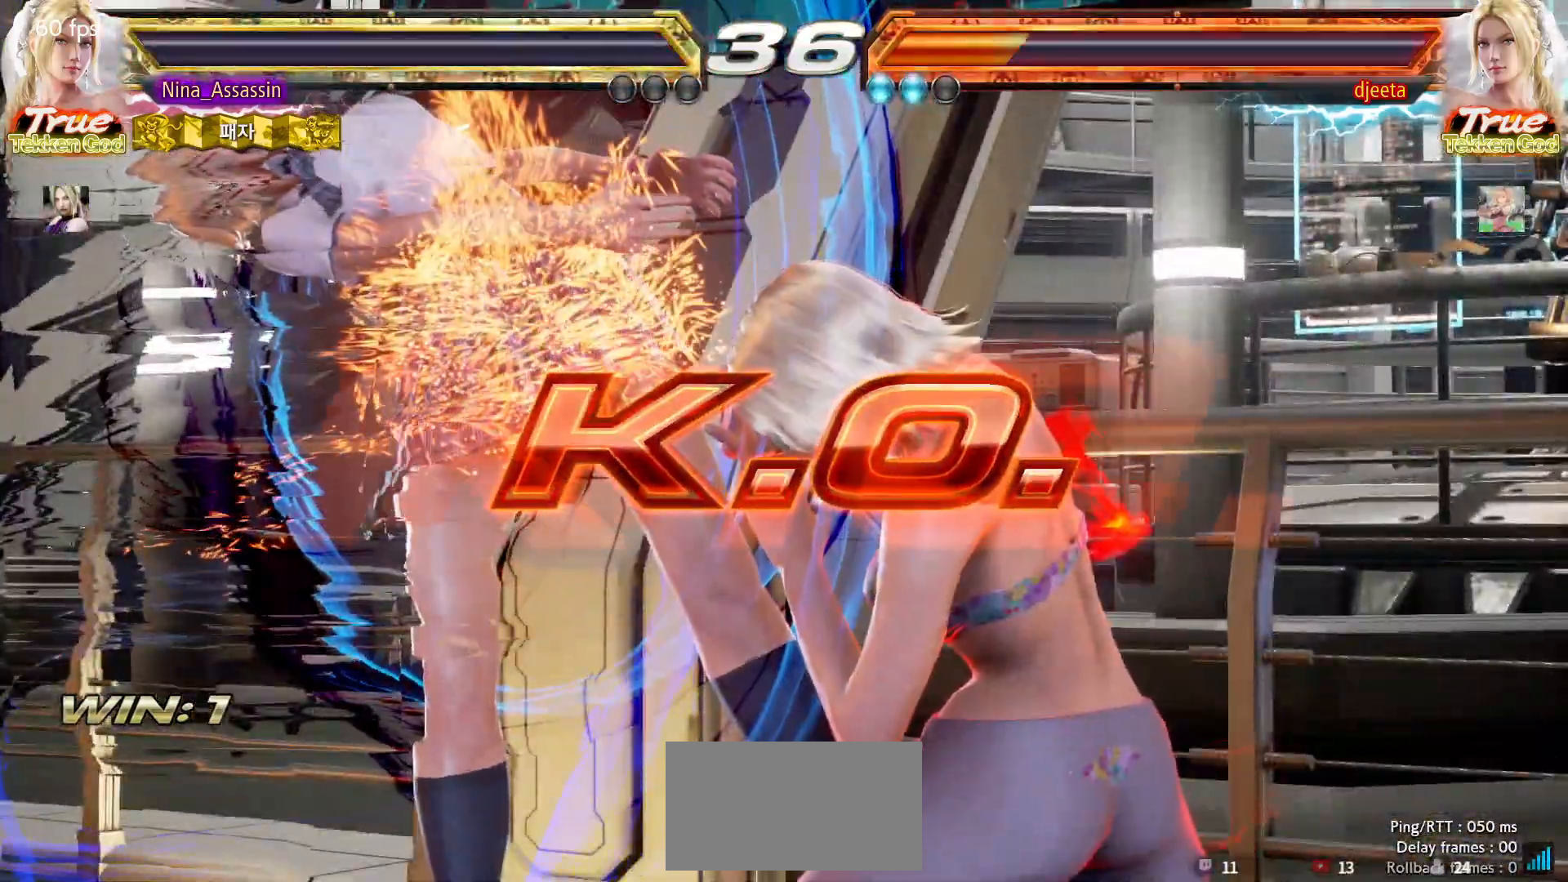
{"buttons": [], "left_stick": "center", "events": [[67, "START", "down"], [100, "START", "up"], [150, "START", "down"], [200, "START", "up"], [250, "START", "down"], [300, "START", "up"], [333, "START", "down"], [383, "START", "up"], [433, "START", "down"], [483, "START", "up"]]}
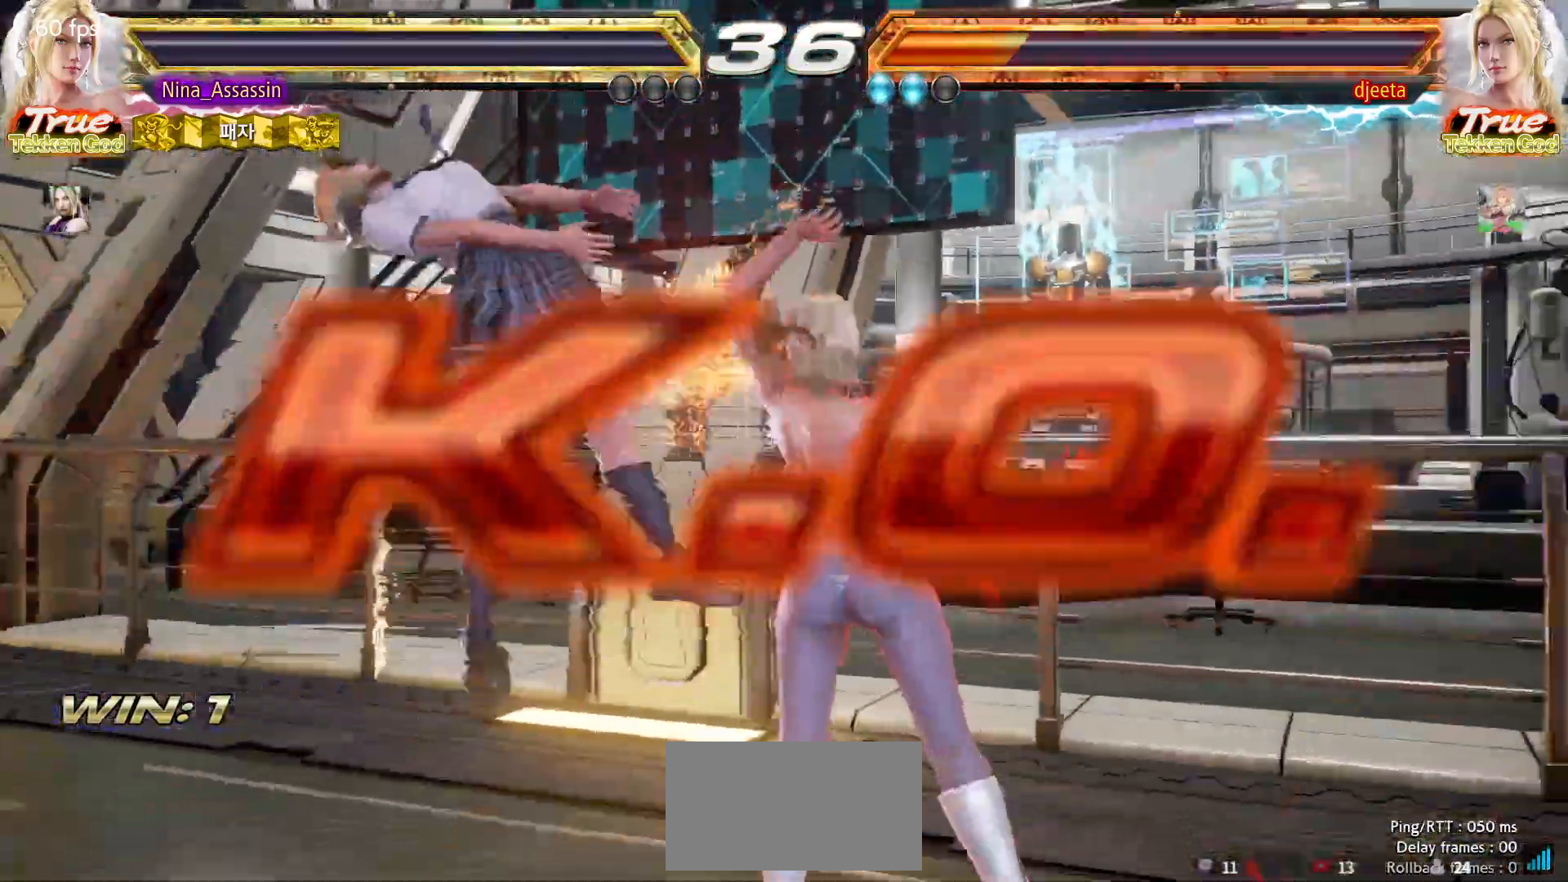
{"buttons": ["START"], "left_stick": "center", "events": [[17, "START", "down"], [67, "START", "up"], [117, "START", "down"], [167, "START", "up"], [200, "START", "down"], [267, "START", "up"], [317, "START", "down"], [350, "START", "up"], [400, "START", "down"], [450, "START", "up"], [483, "START", "down"]]}
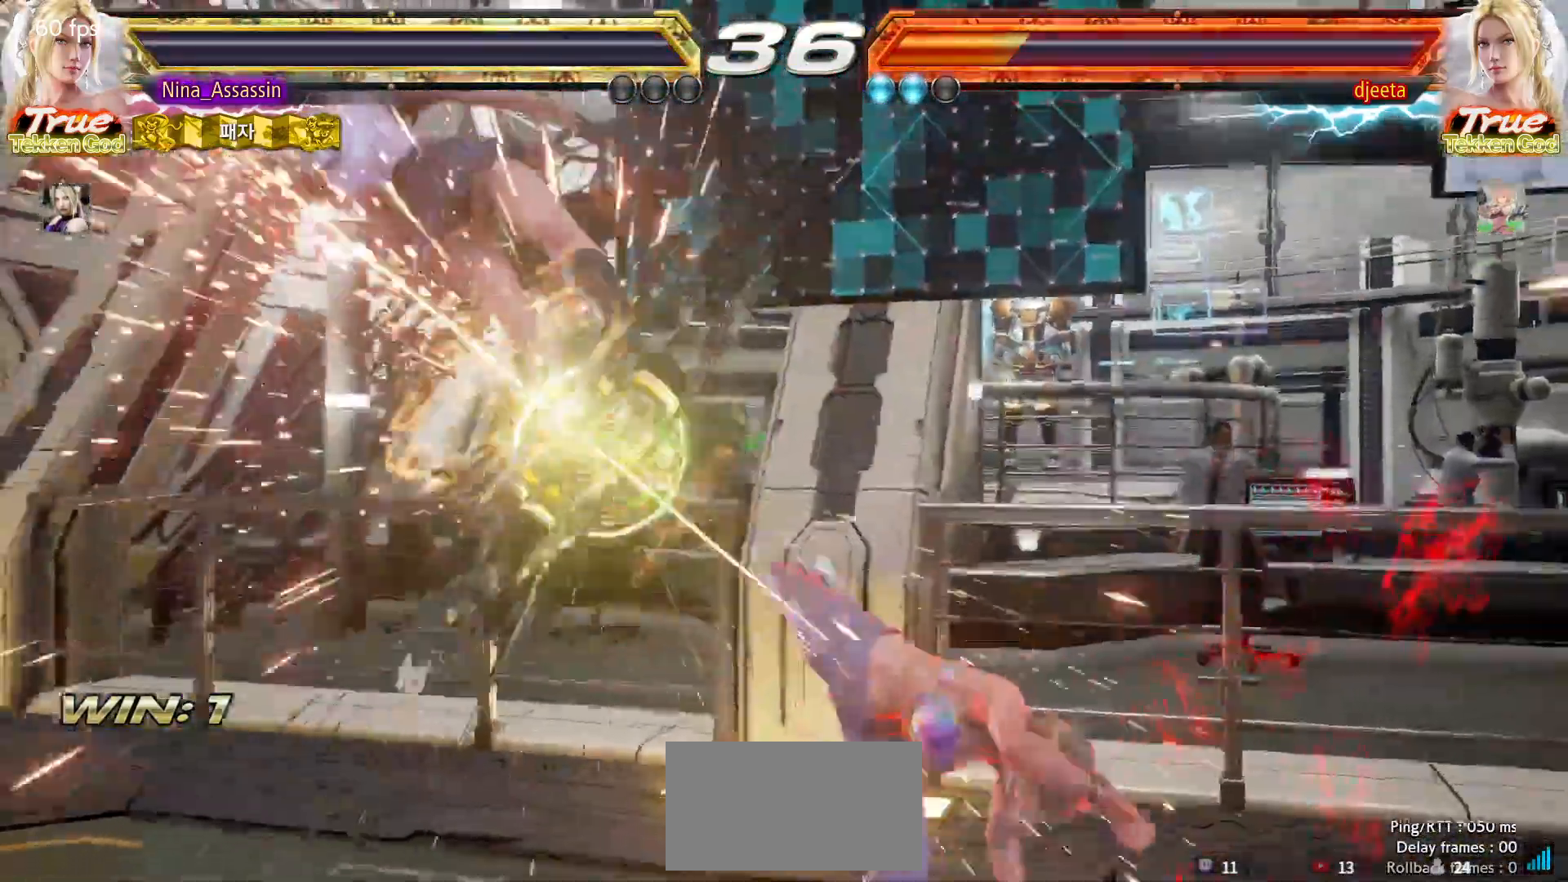
{"buttons": [], "left_stick": "center", "events": [[33, "START", "up"], [83, "START", "down"], [133, "START", "up"], [183, "START", "down"], [233, "START", "up"], [267, "START", "down"], [317, "START", "up"], [367, "START", "down"], [417, "START", "up"]]}
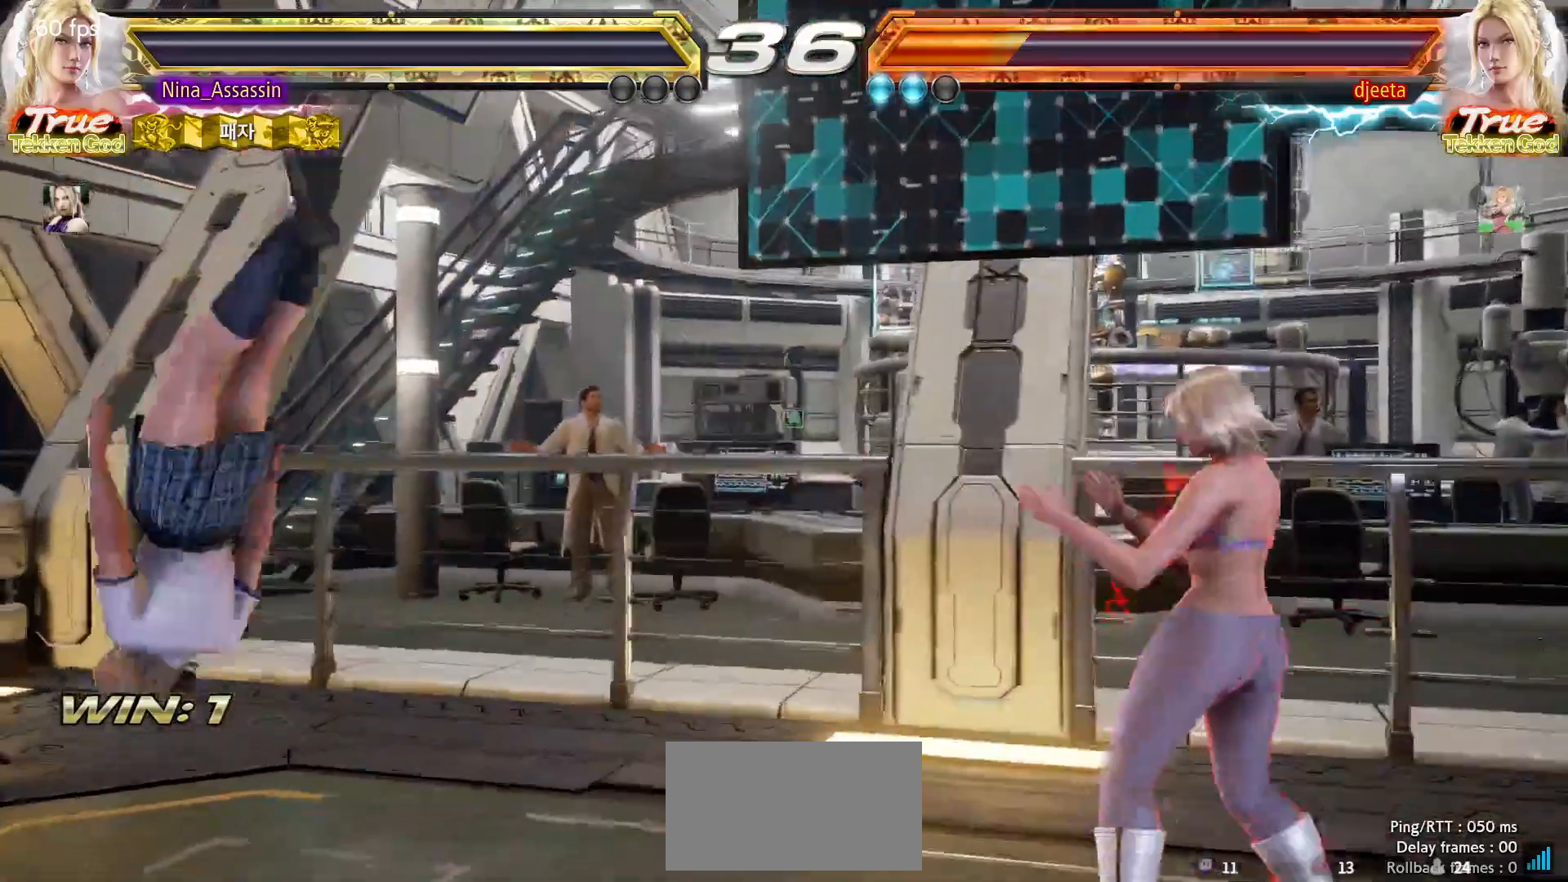
{"buttons": [], "left_stick": "center", "events": [[50, "START", "down"], [100, "START", "up"], [150, "START", "down"], [200, "START", "up"], [250, "START", "down"], [283, "START", "up"], [333, "START", "down"], [367, "START", "up"], [433, "START", "down"], [467, "START", "up"]]}
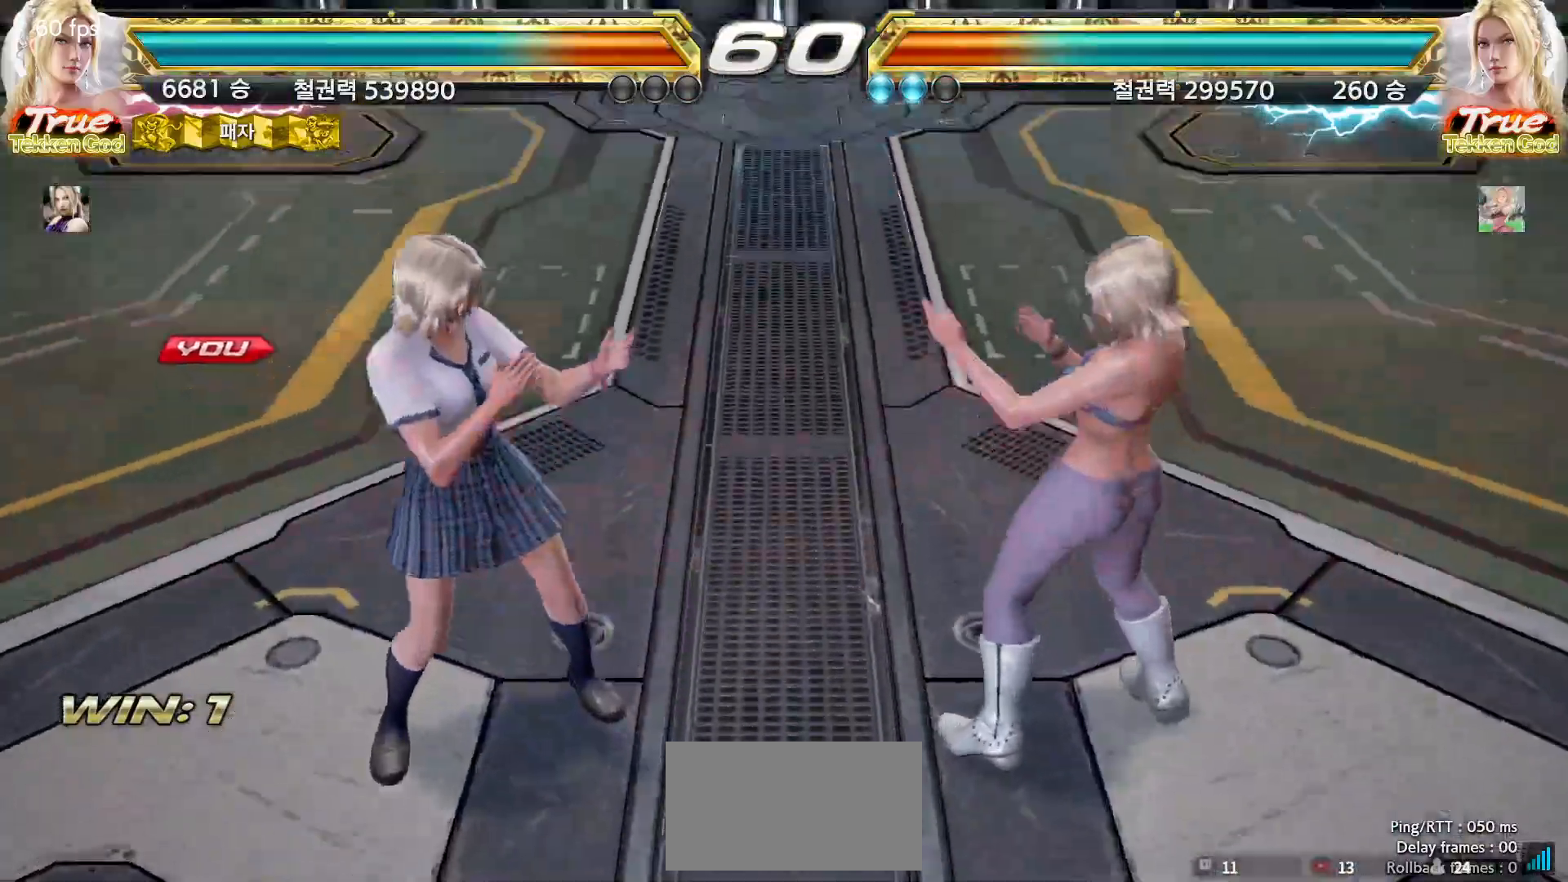
{"buttons": [], "left_stick": "center", "events": [[17, "START", "down"], [50, "START", "up"], [117, "START", "down"], [167, "START", "up"], [200, "START", "down"], [233, "START", "up"], [283, "START", "down"], [333, "START", "up"], [367, "START", "down"], [383, "START", "up"]]}